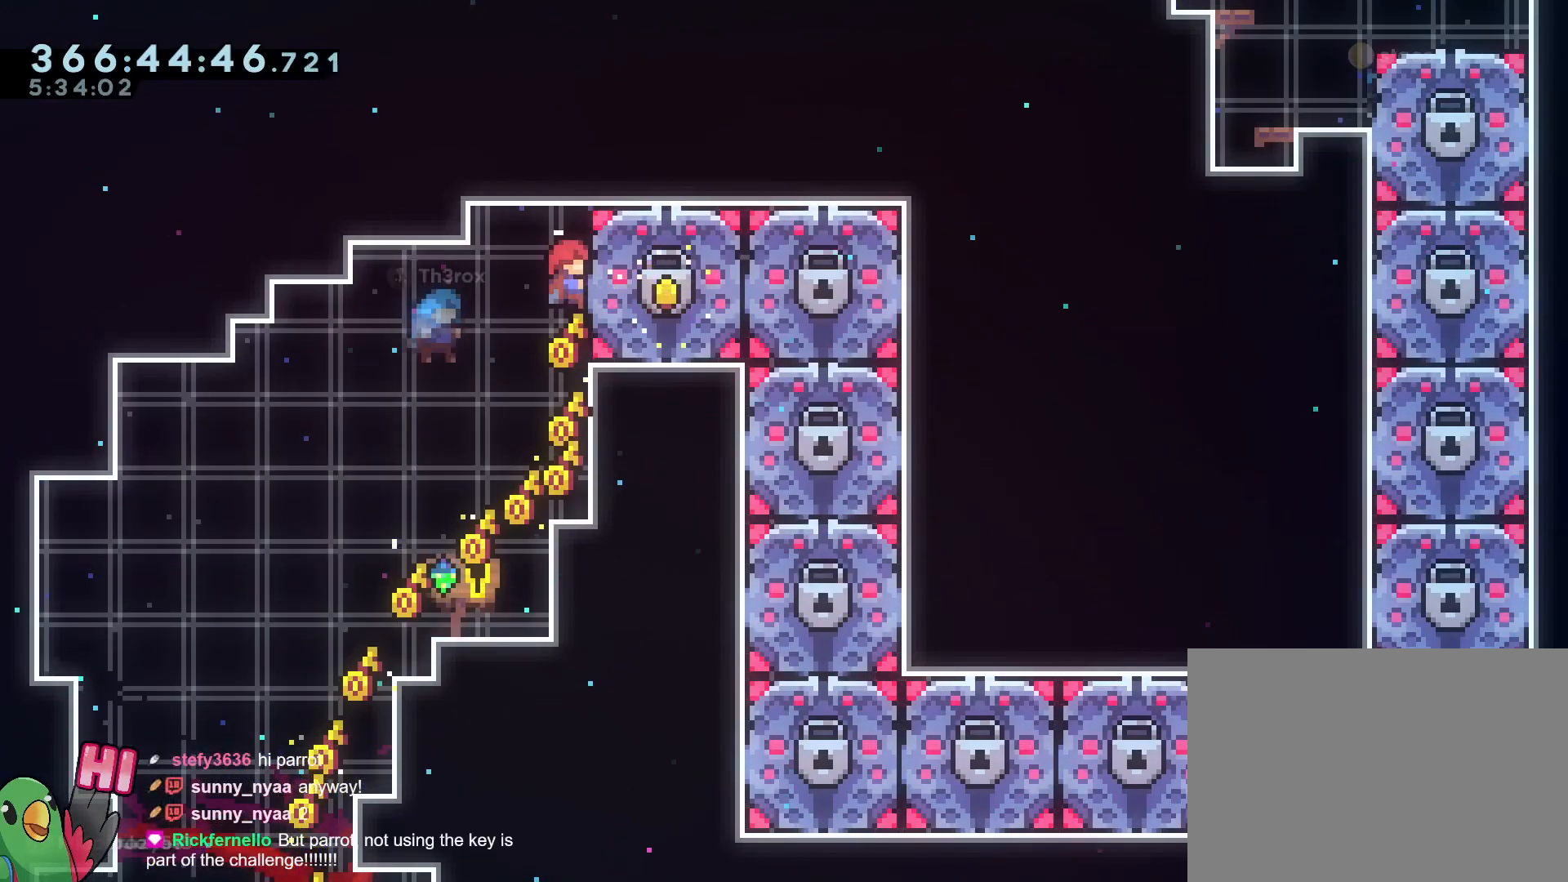
Gameplay with a controller (Nintendo layout); each line is a JSON object with the inputs held at the frame after it. "events" lists button and stick changes between this image and that frame as [ms after this image, input, new state], when the widget could be followed in between. Not read: HOME L3 R3.
{"buttons": ["R1"], "left_stick": "right", "right_stick": "center", "events": [[400, "A", "up"]]}
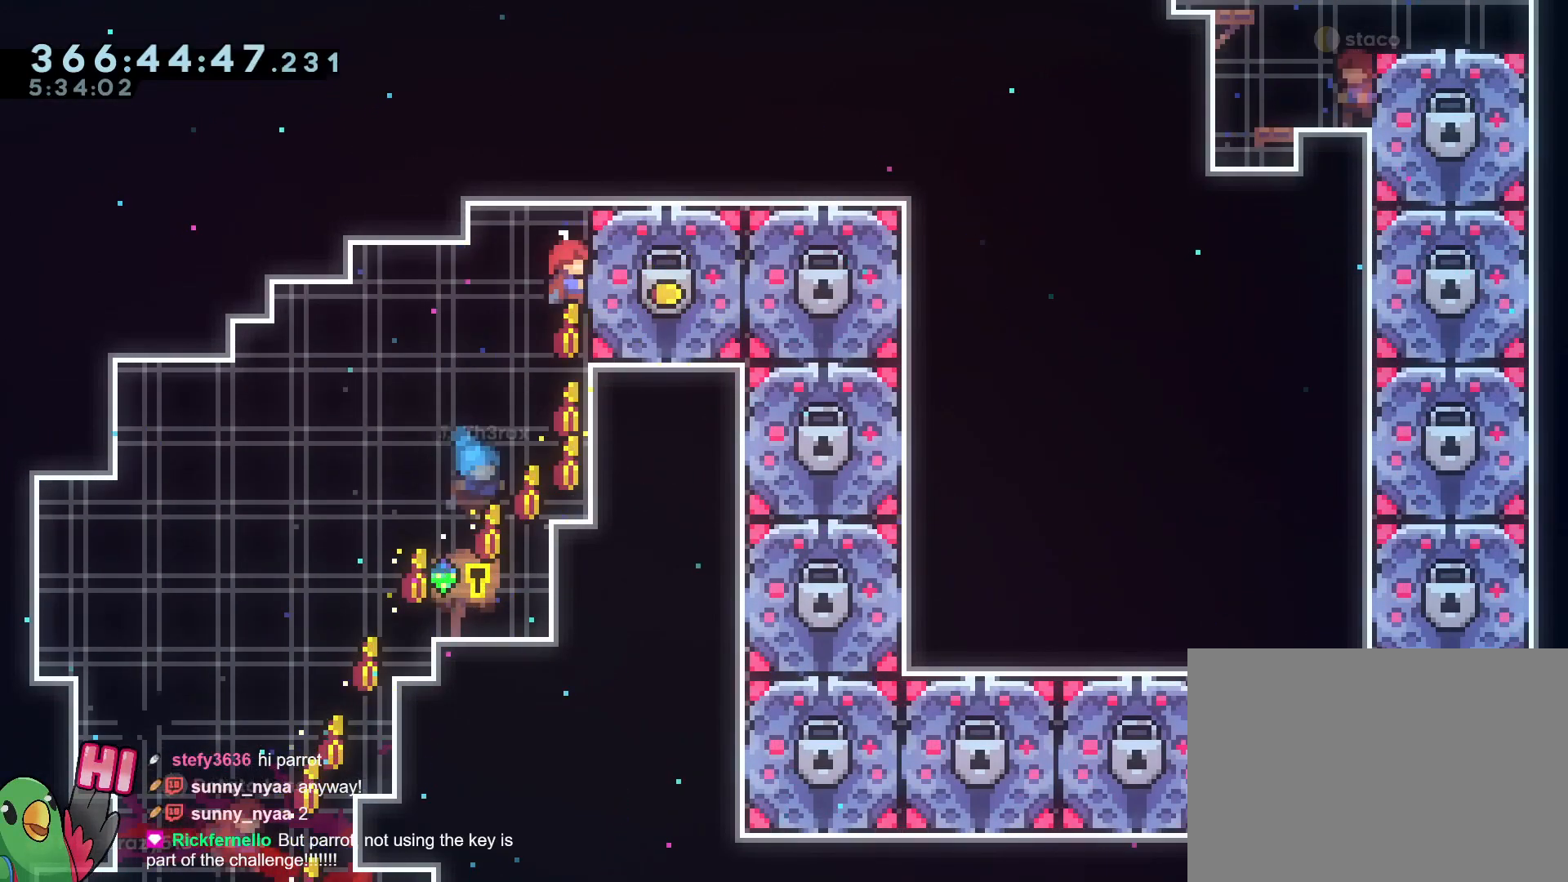
{"buttons": [], "left_stick": "right", "right_stick": "center"}
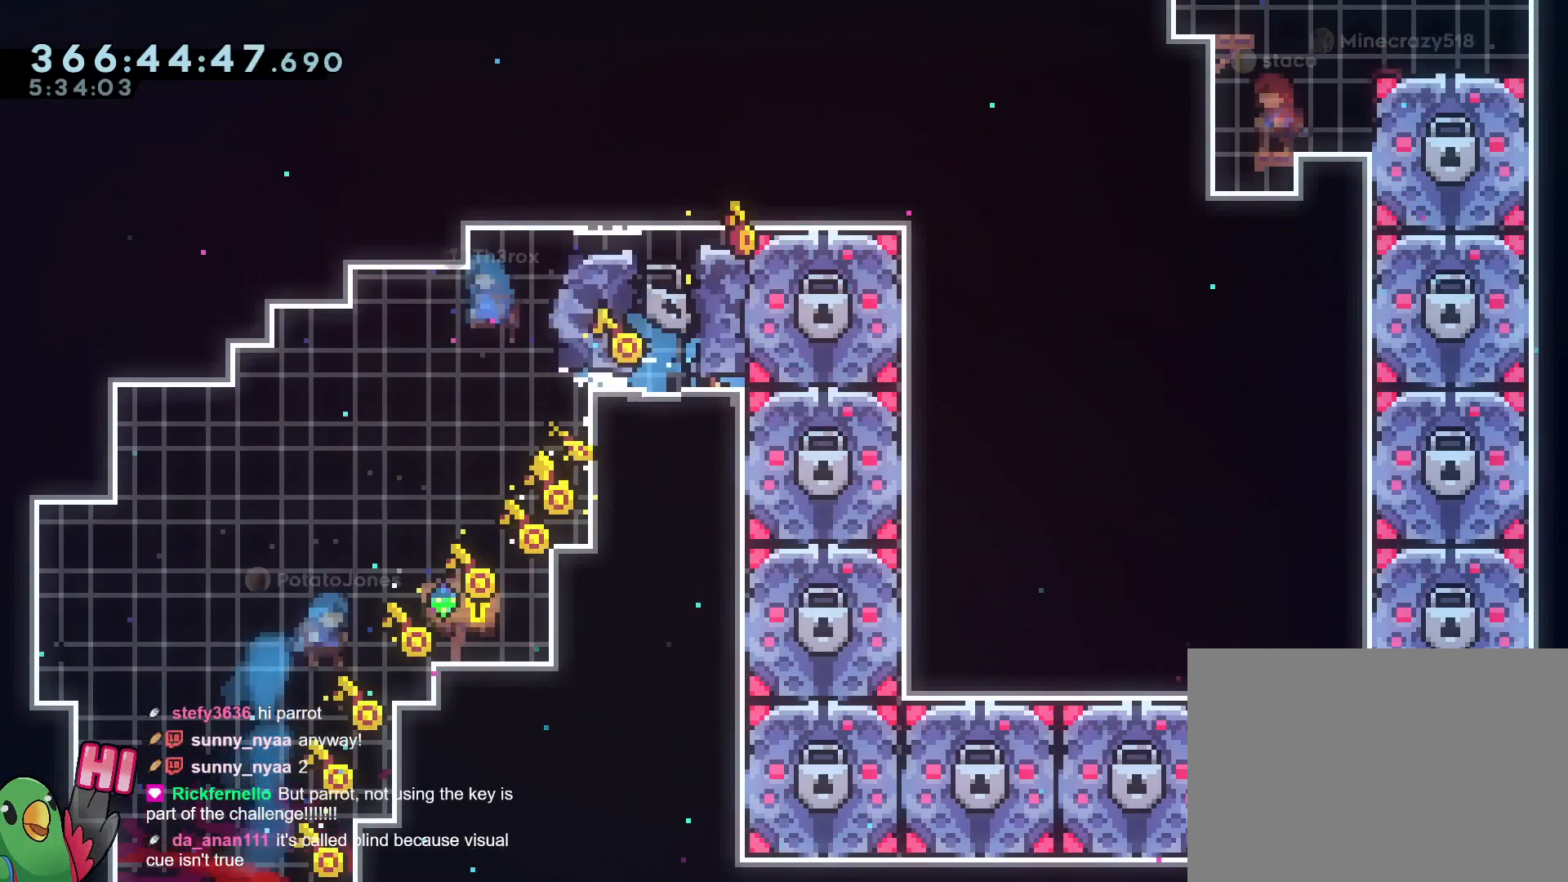
{"buttons": ["R1"], "left_stick": "right", "right_stick": "center"}
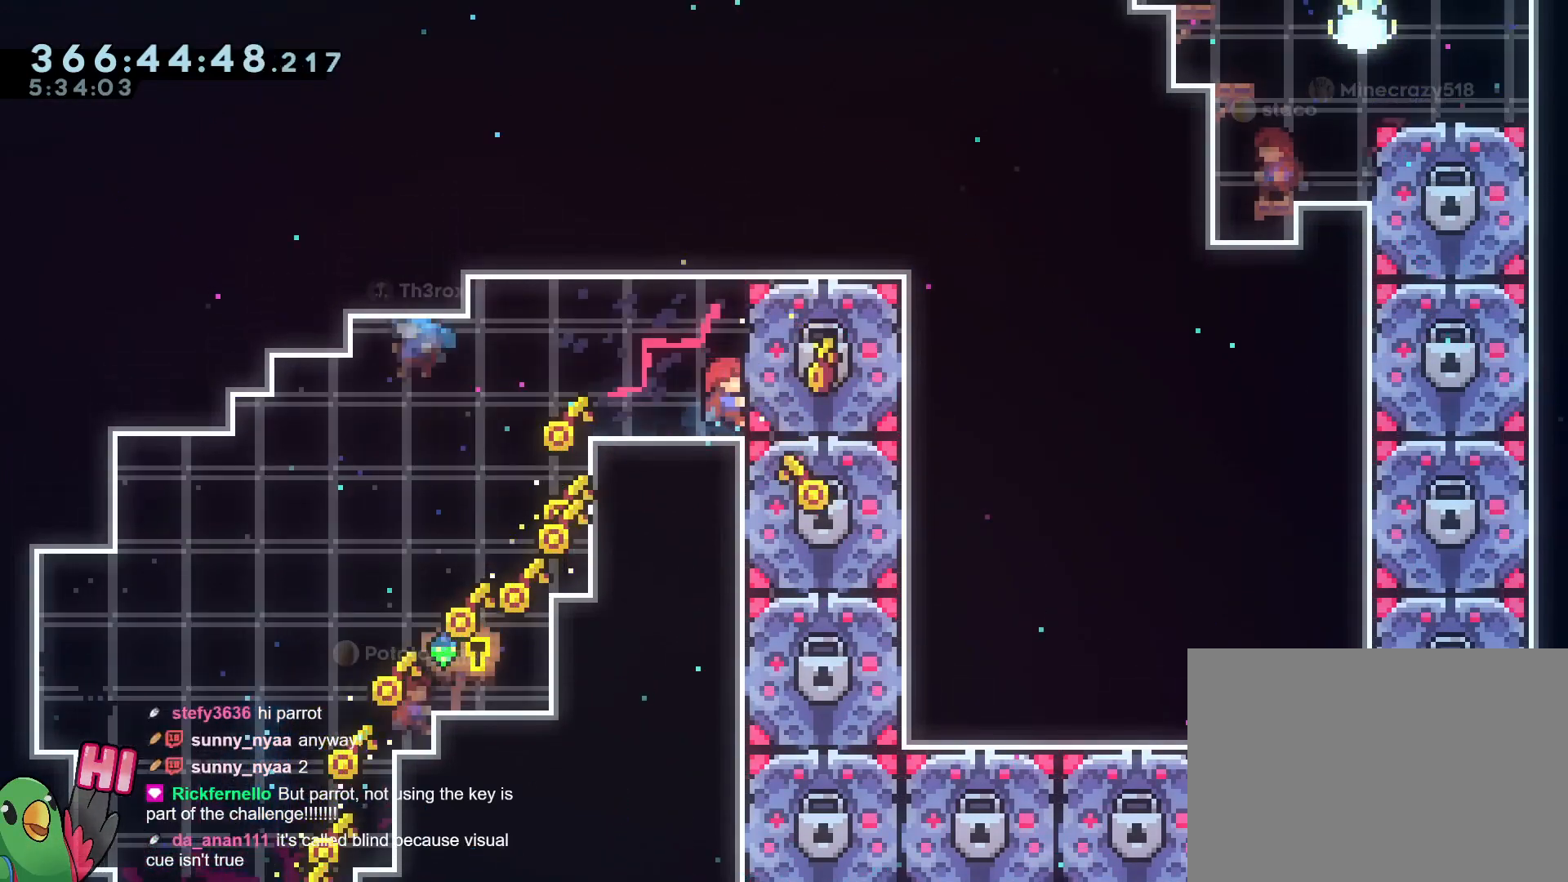
{"buttons": ["R1"], "left_stick": "right", "right_stick": "center", "events": []}
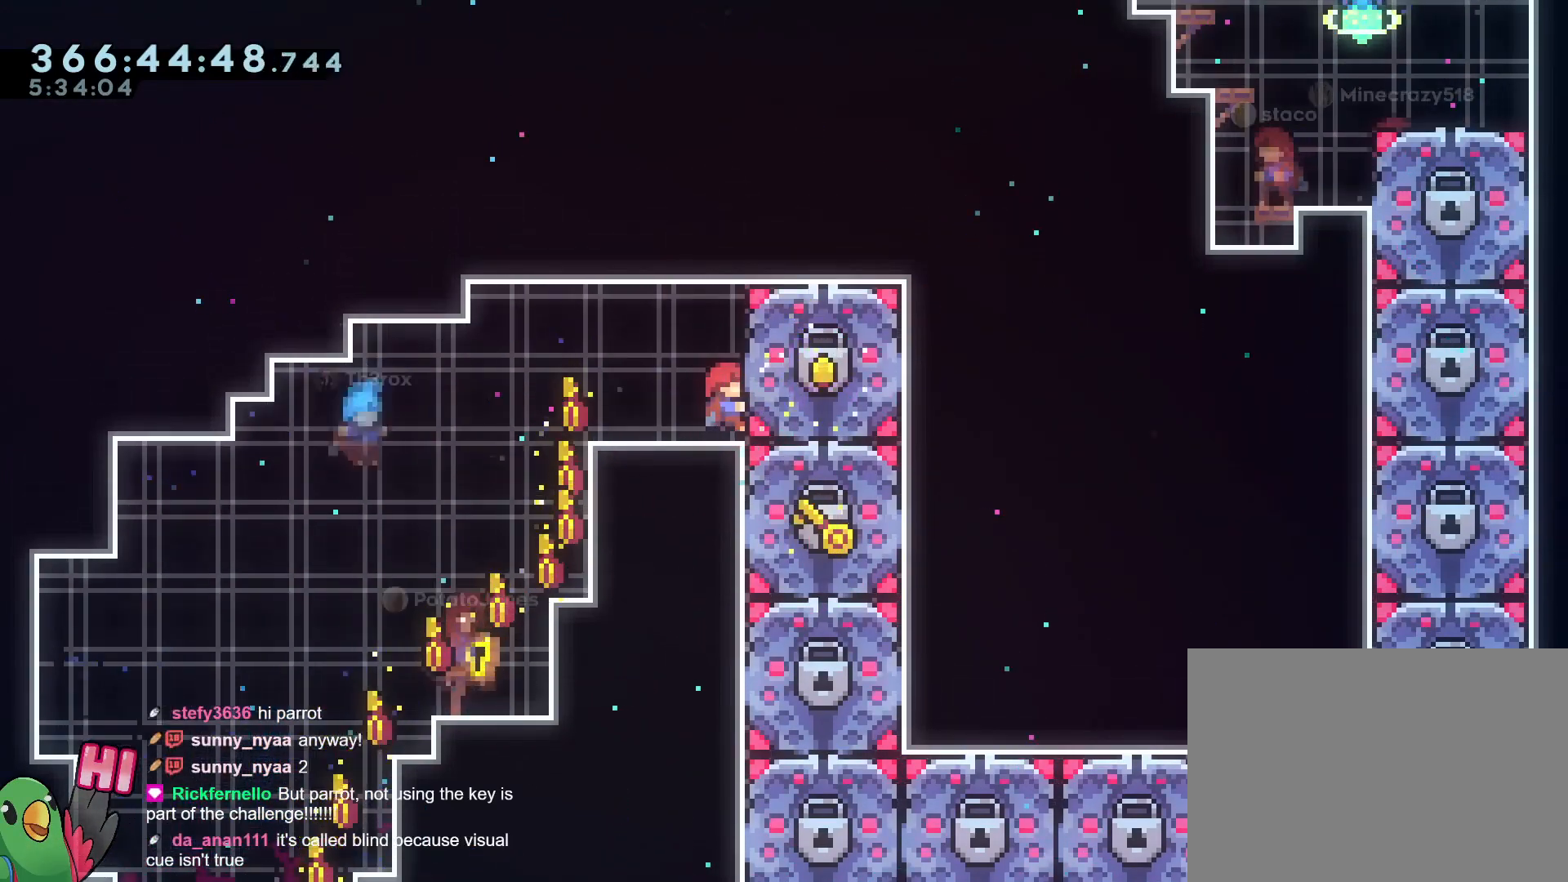
{"buttons": ["R1"], "left_stick": "right", "right_stick": "center", "events": []}
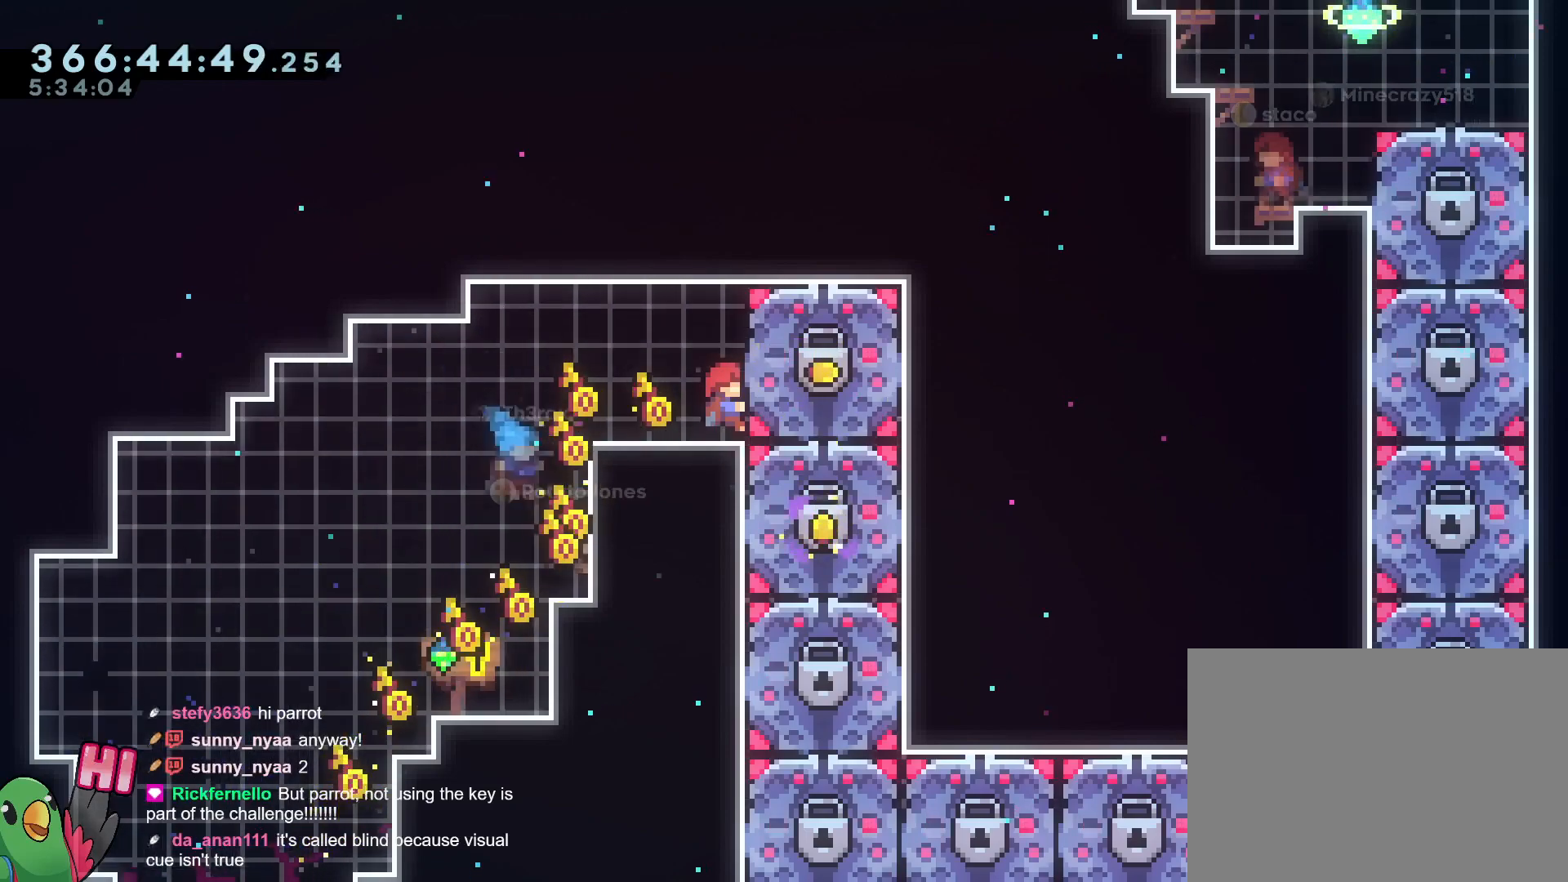
{"buttons": [], "left_stick": "right", "right_stick": "center", "events": [[467, "R1", "up"]]}
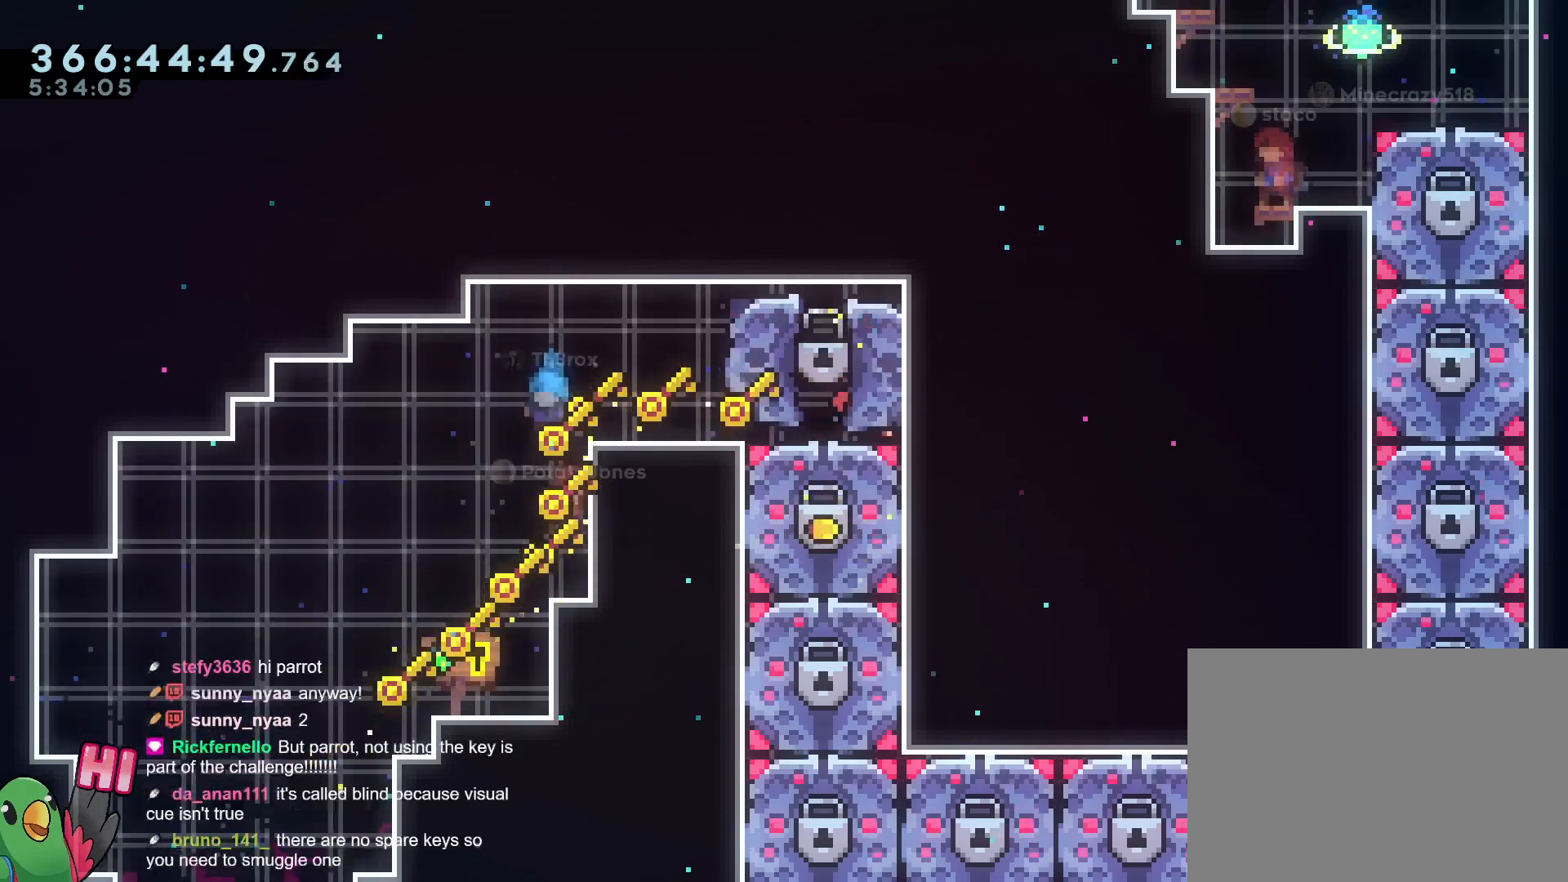
{"buttons": ["L2"], "left_stick": "down", "right_stick": "center", "events": [[167, "left_stick", "down"], [233, "L2", "down"], [417, "DPAD_RIGHT", "down"], [434, "DPAD_RIGHT", "up"]]}
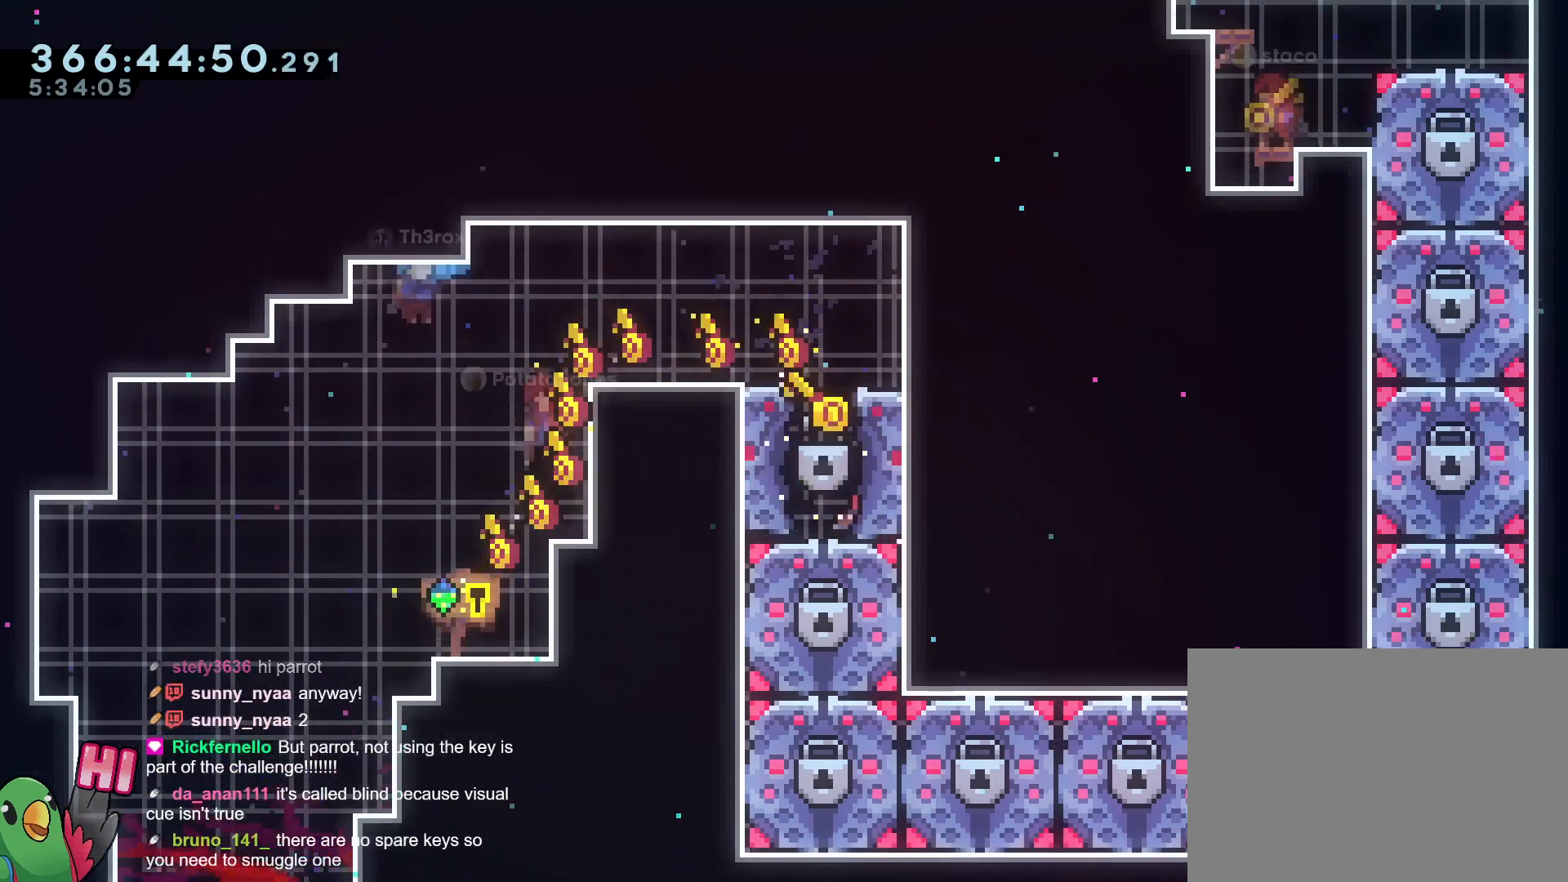
{"buttons": ["L2"], "left_stick": "center", "right_stick": "center", "events": [[167, "L2", "up"], [217, "left_stick", "center"], [267, "L2", "down"]]}
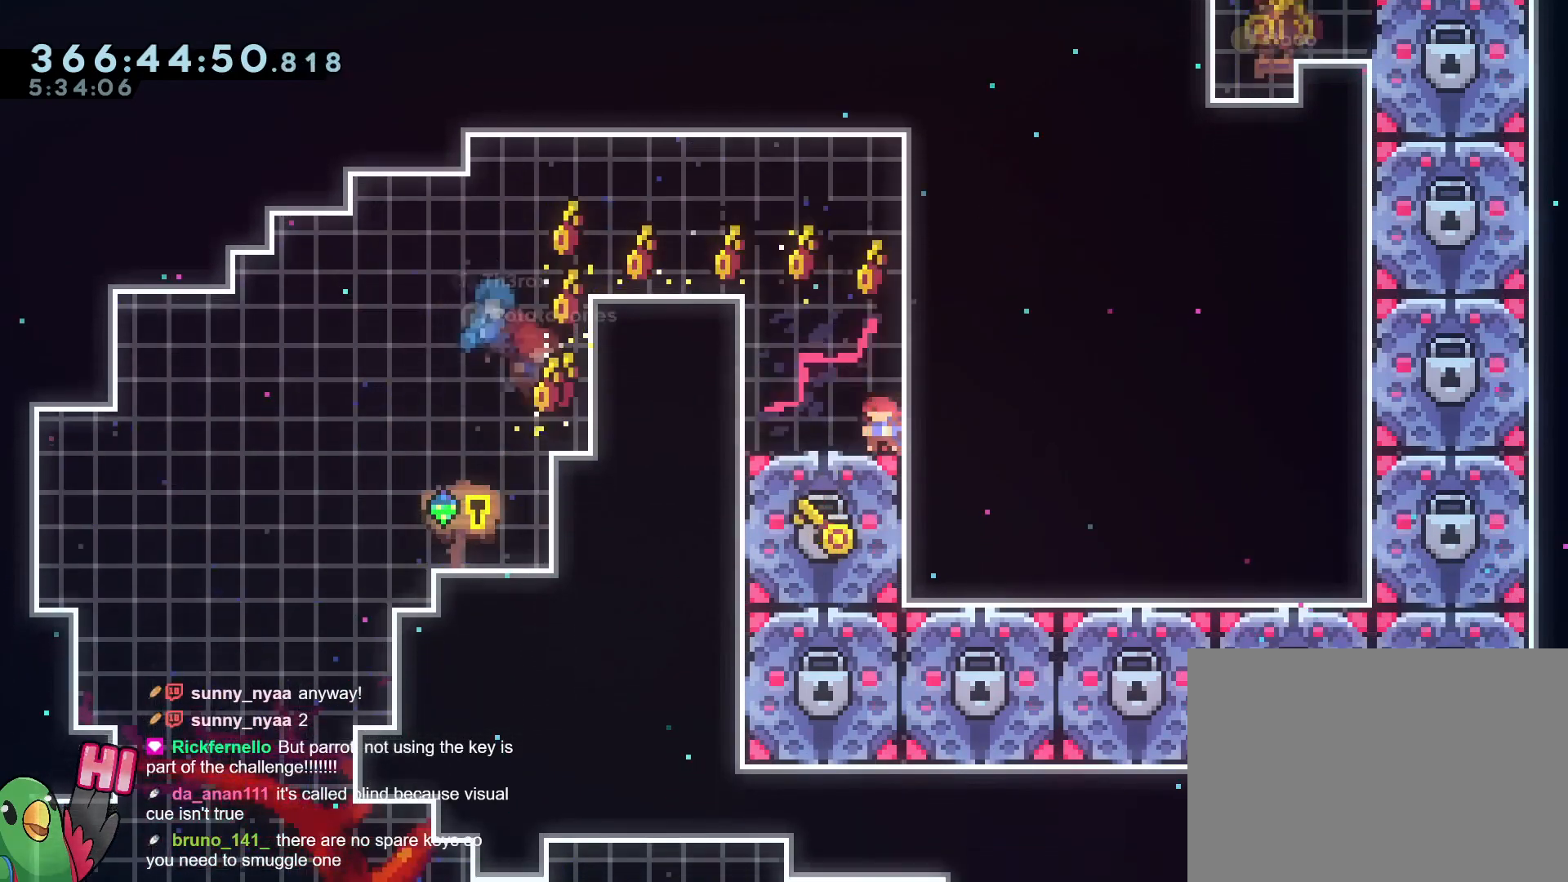
{"buttons": ["L2"], "left_stick": "center", "right_stick": "center", "events": []}
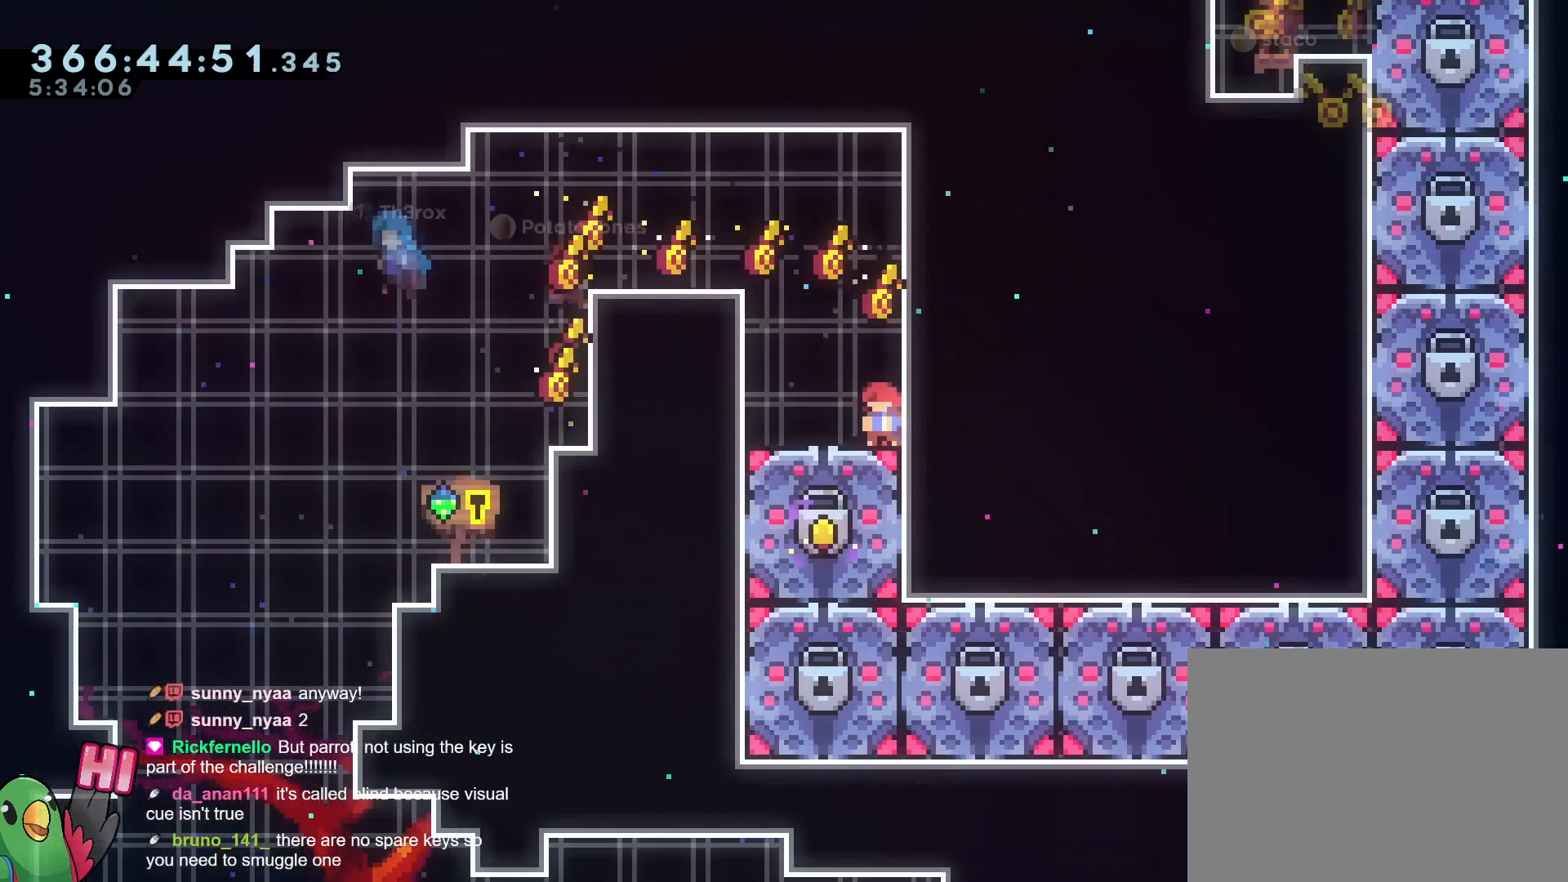
{"buttons": ["L2"], "left_stick": "center", "right_stick": "center", "events": [[117, "L1", "down"], [117, "R2", "down"], [184, "R2", "up"], [217, "L1", "up"]]}
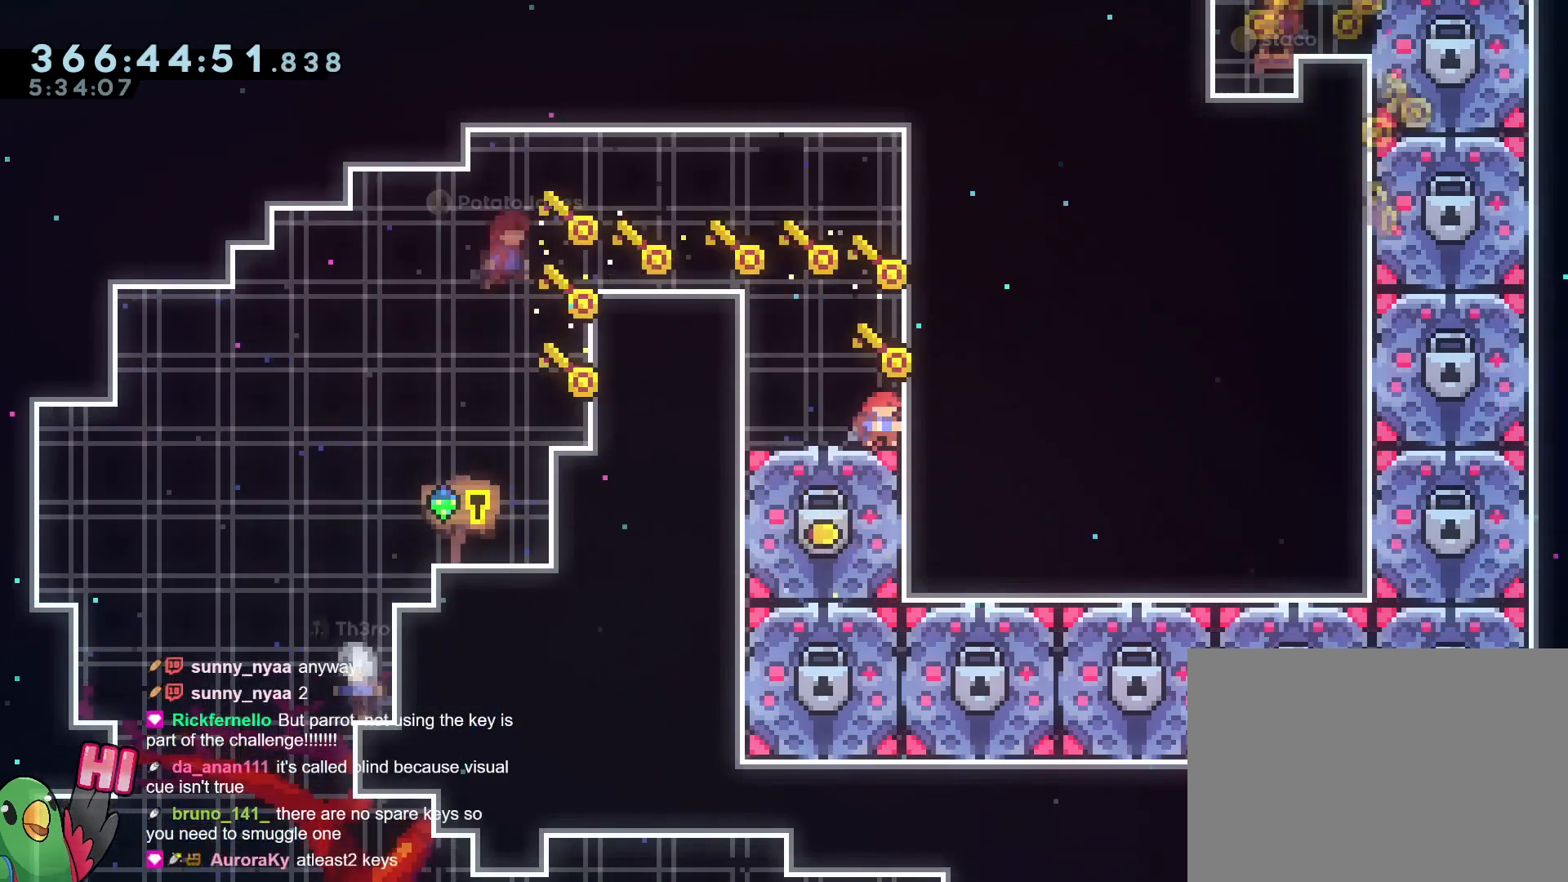
{"buttons": ["L2"], "left_stick": "center", "right_stick": "center", "events": []}
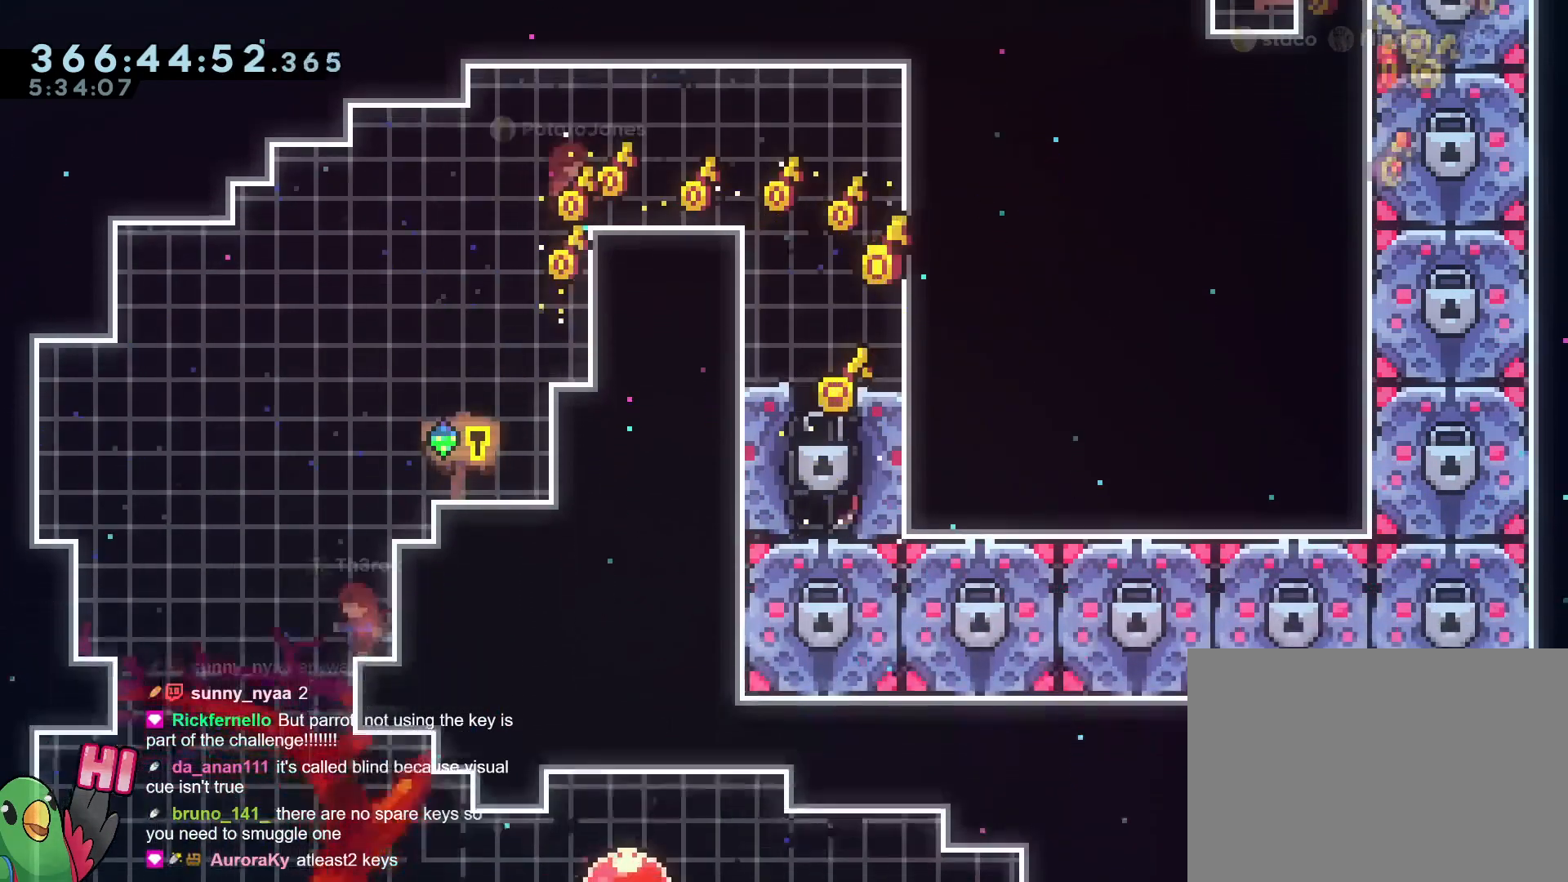
{"buttons": ["L2"], "left_stick": "center", "right_stick": "center", "events": []}
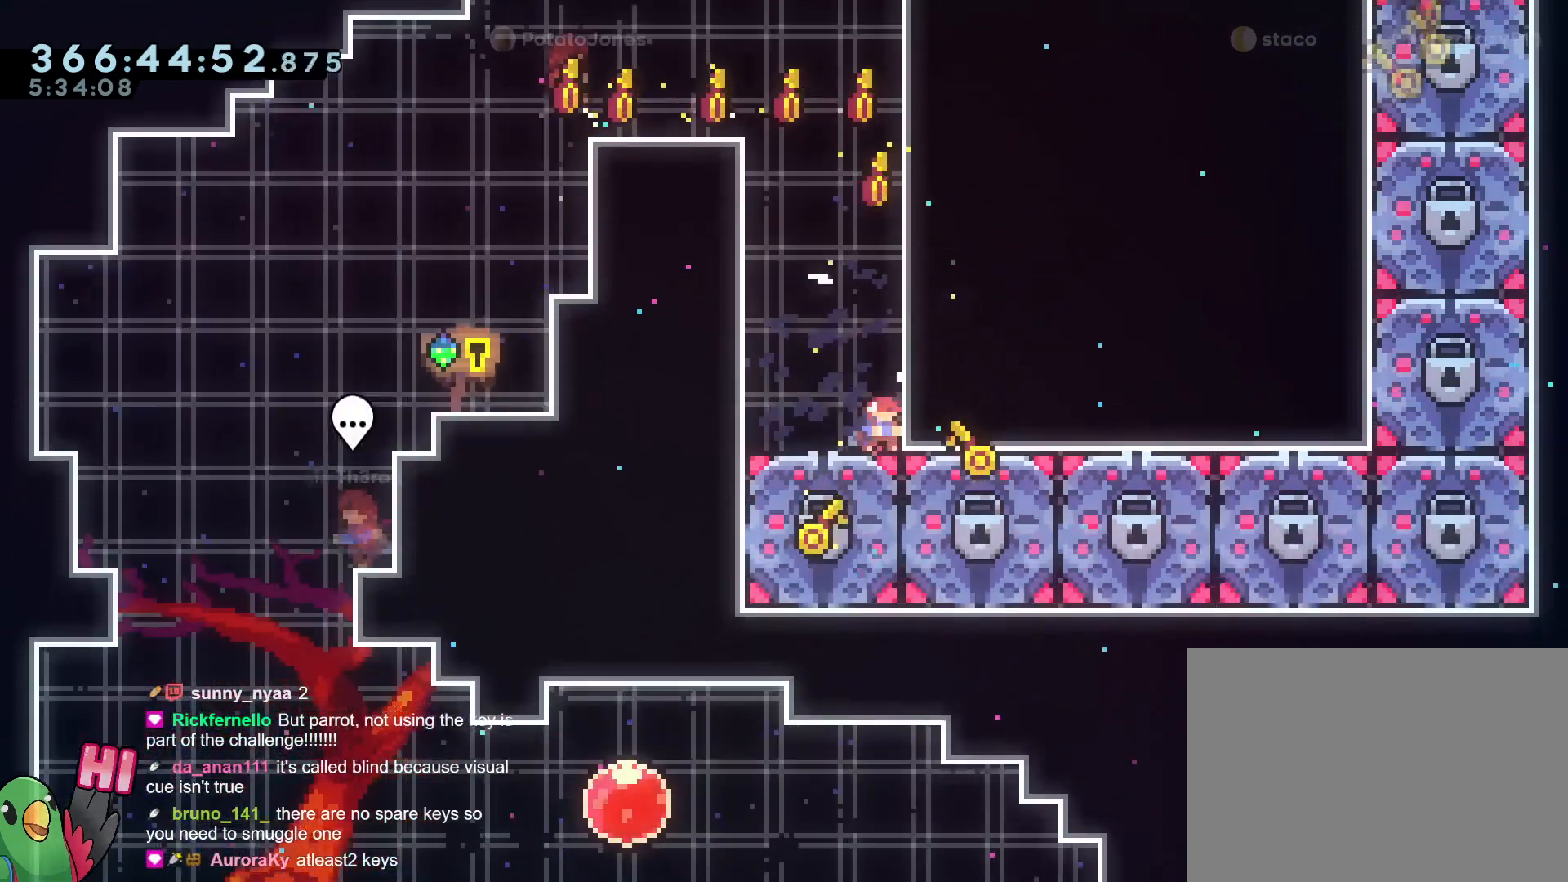
{"buttons": ["L2"], "left_stick": "center", "right_stick": "center", "events": []}
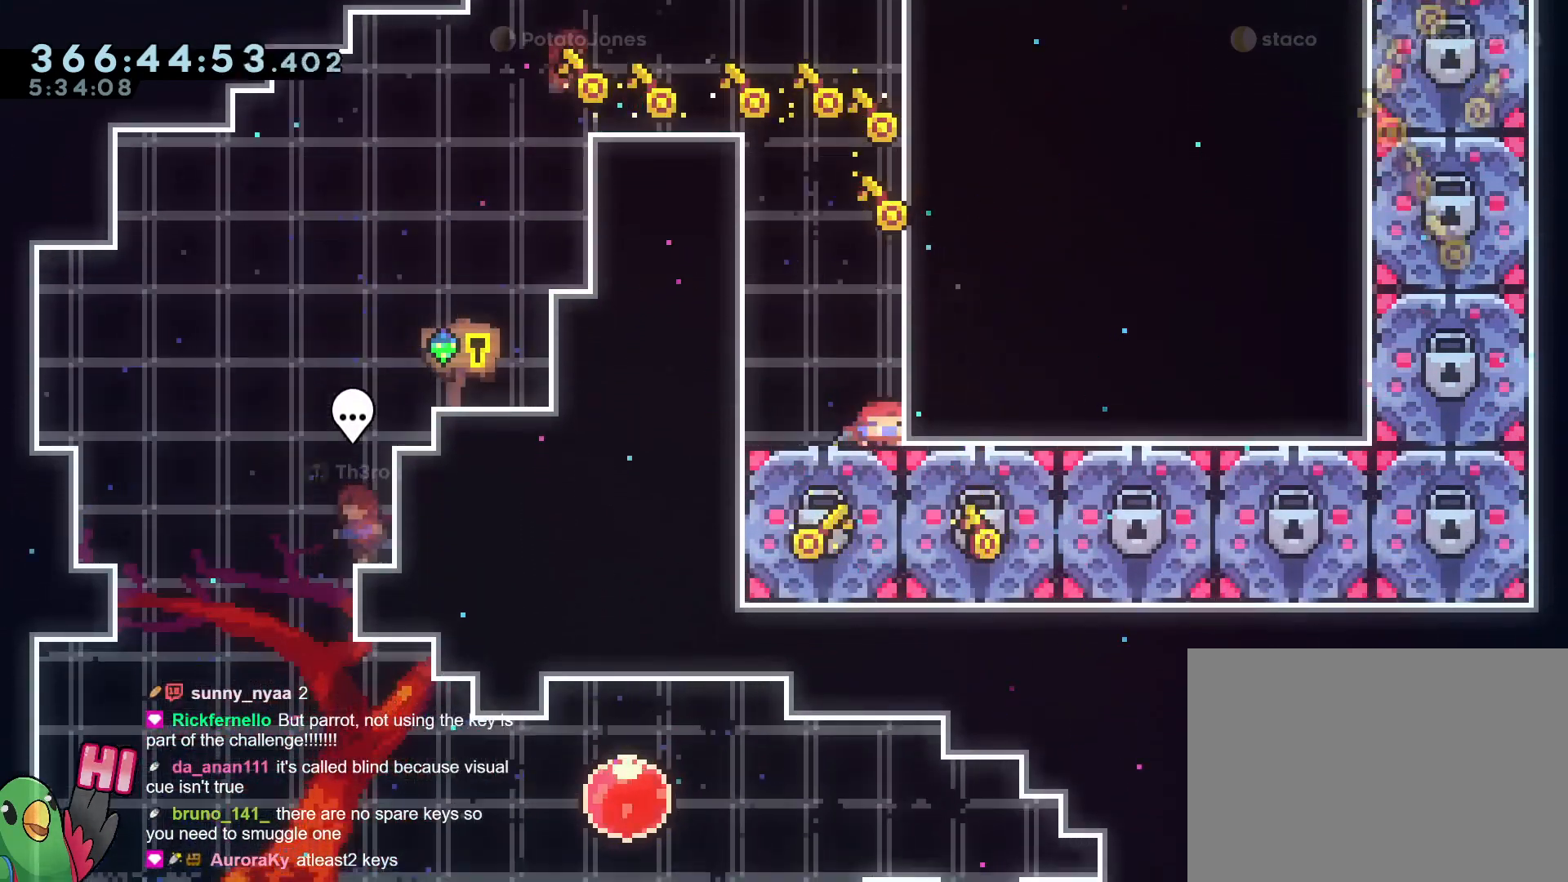
{"buttons": ["L2"], "left_stick": "center", "right_stick": "center", "events": []}
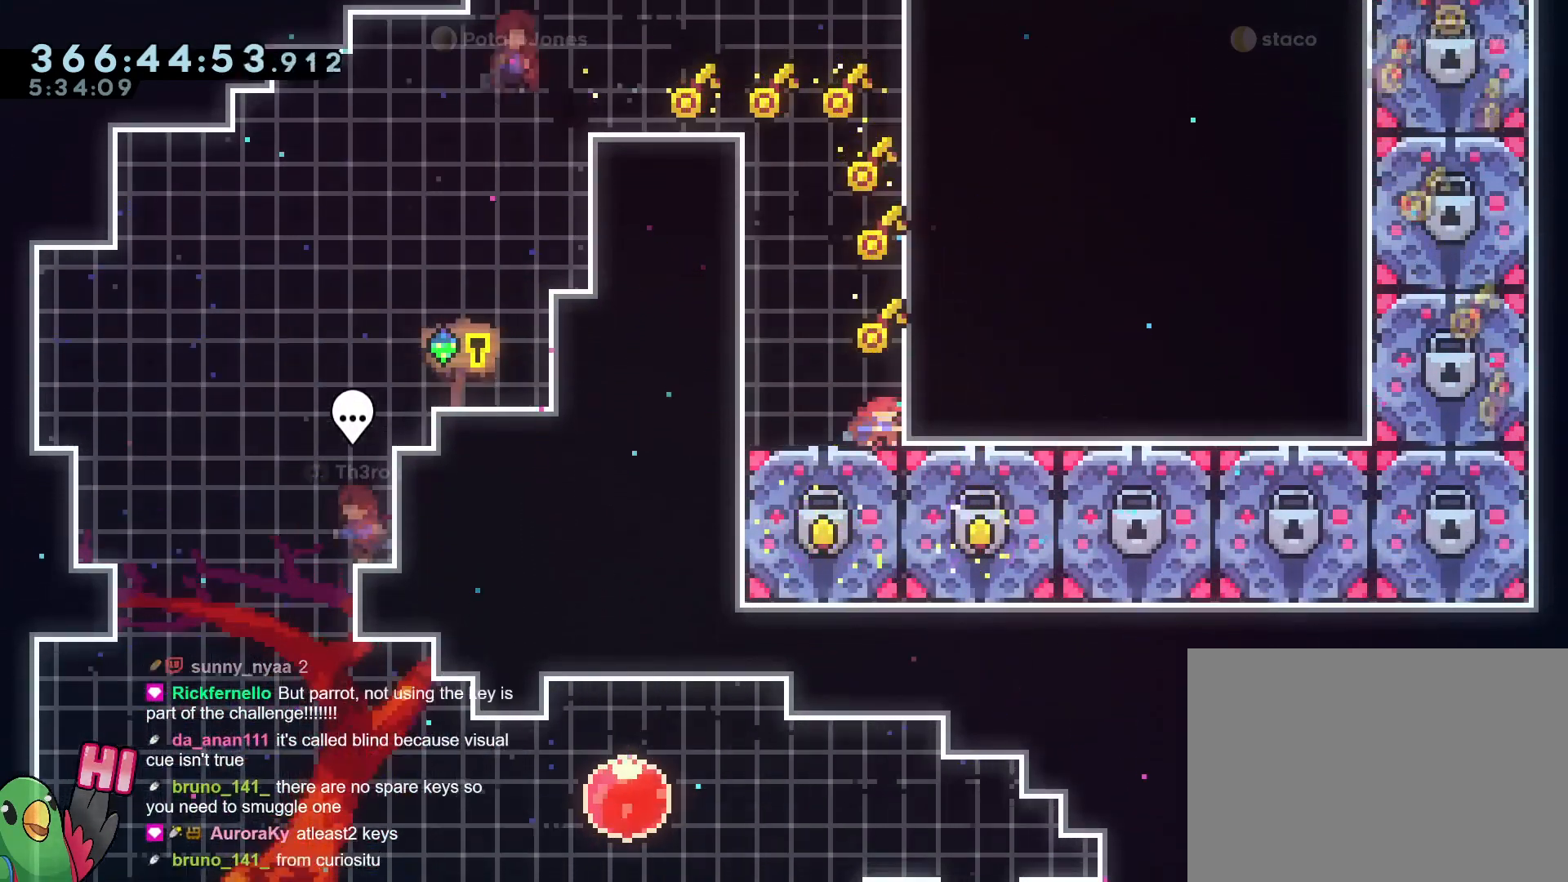
{"buttons": ["L2"], "left_stick": "center", "right_stick": "center", "events": []}
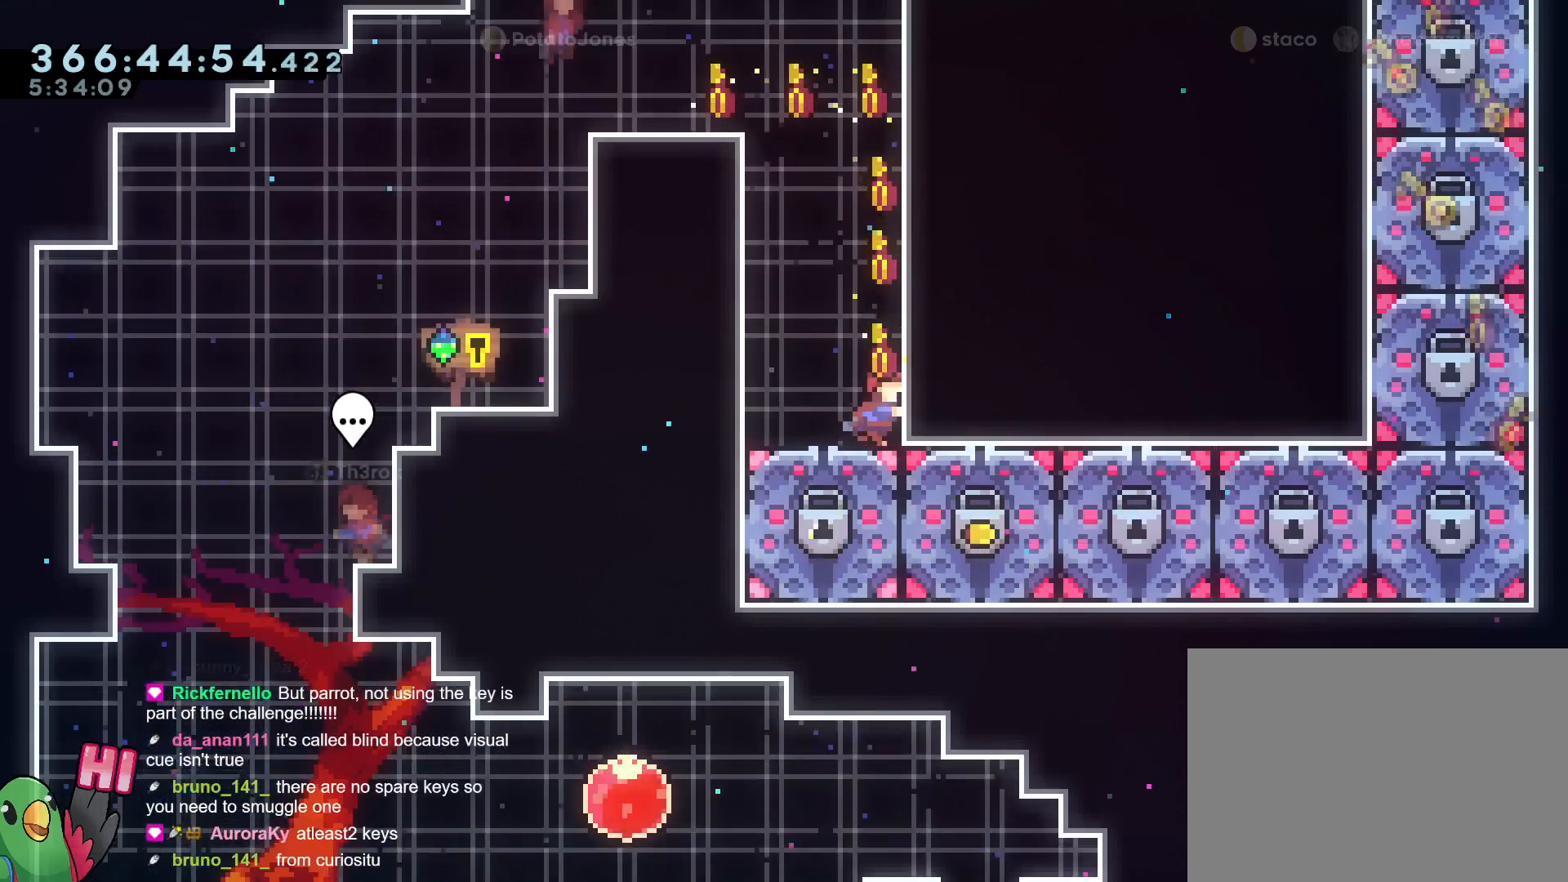
{"buttons": [], "left_stick": "center", "right_stick": "center", "events": [[367, "L2", "up"]]}
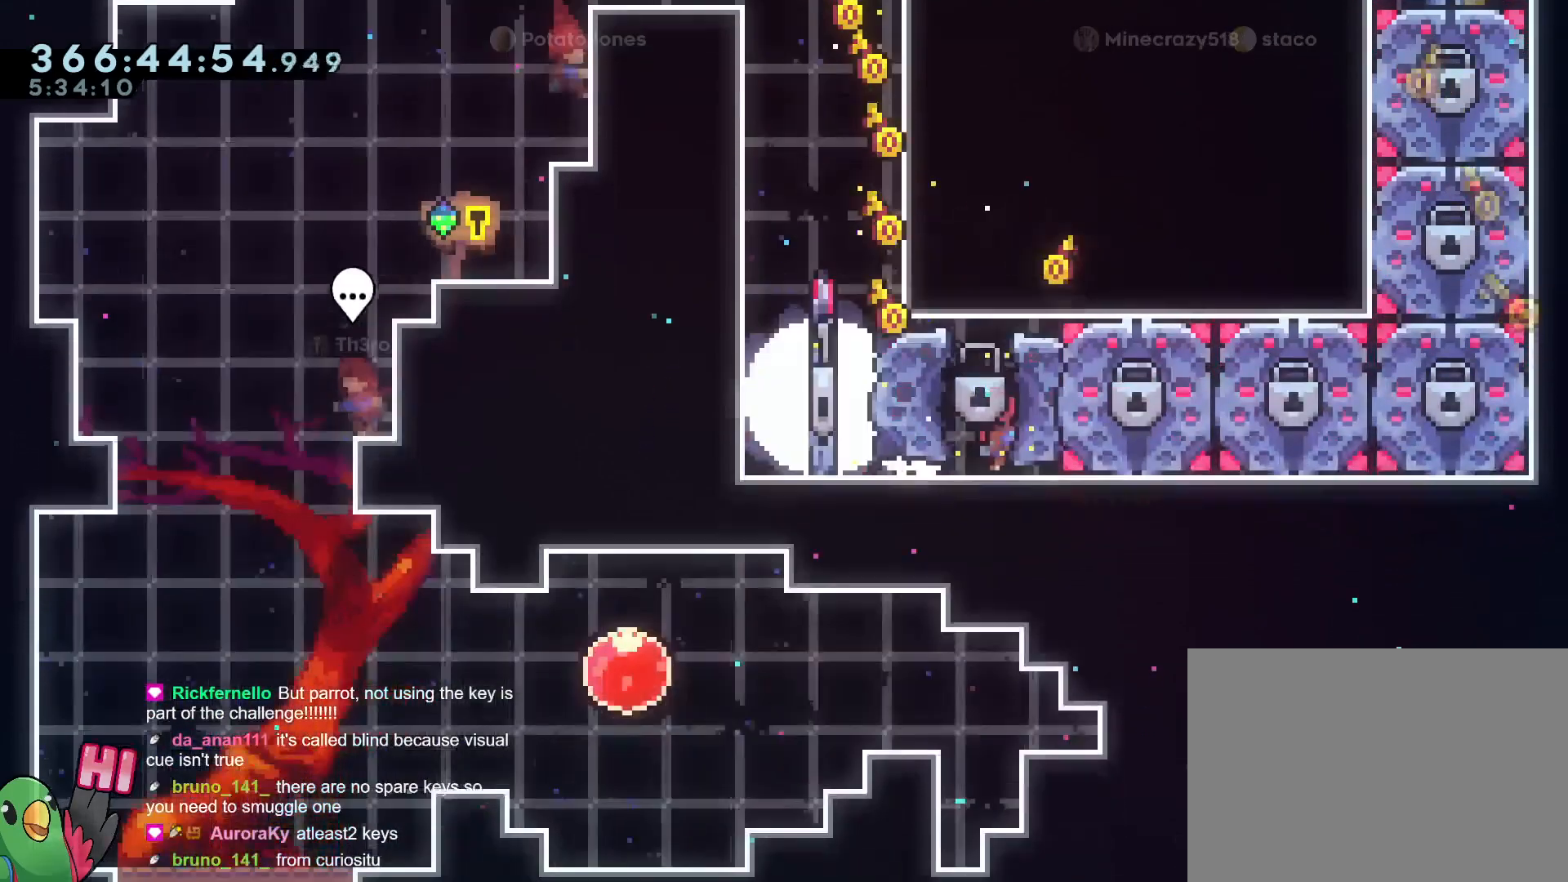
{"buttons": [], "left_stick": "center", "right_stick": "center", "events": [[33, "L2", "down"], [300, "L2", "up"]]}
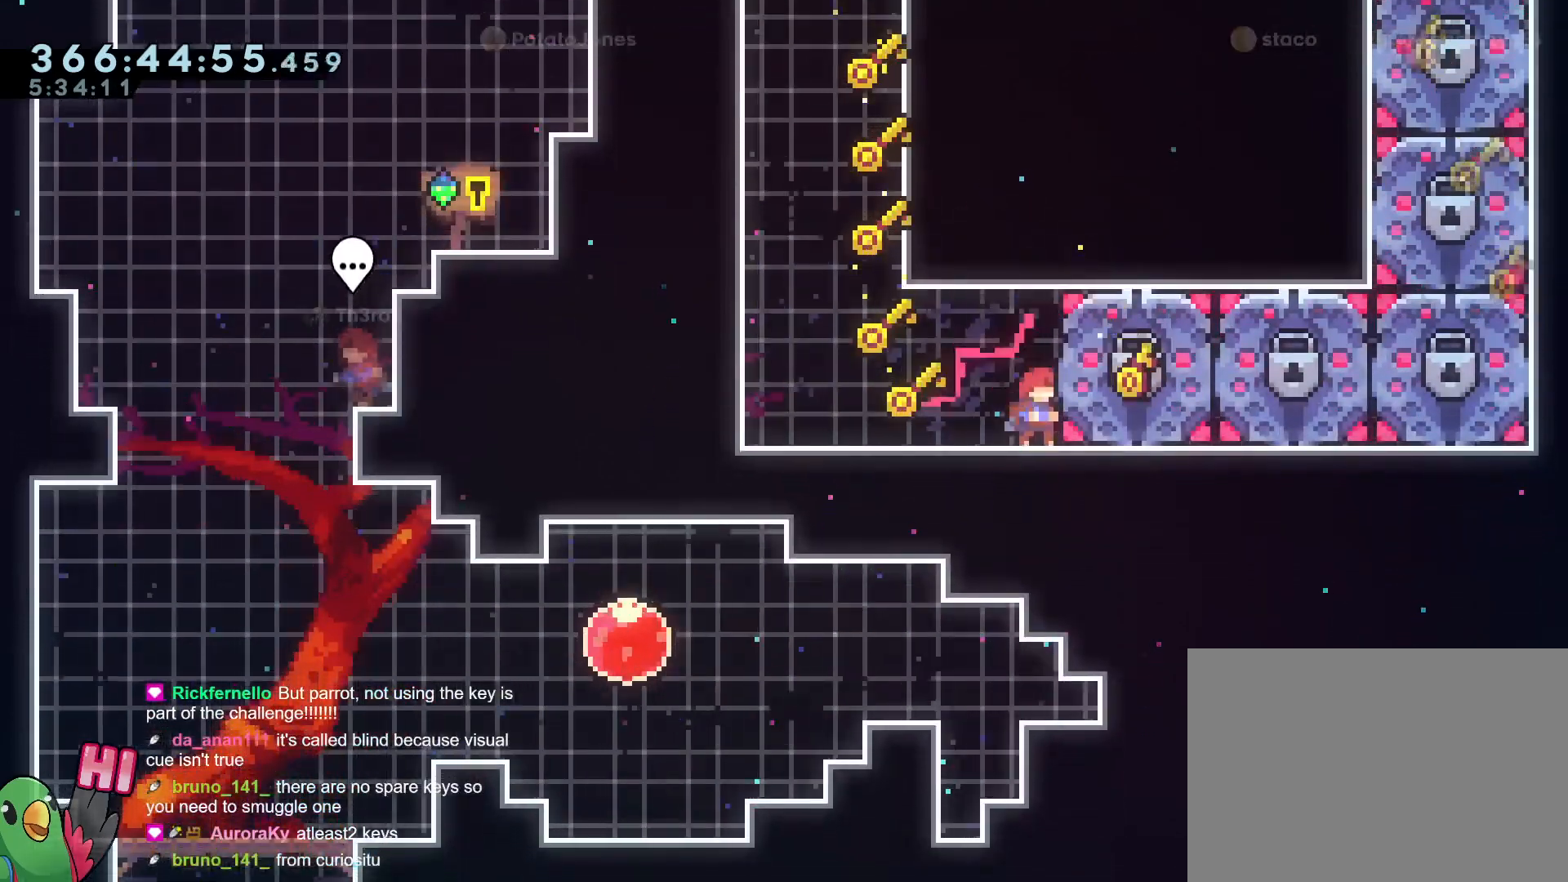
{"buttons": [], "left_stick": "center", "right_stick": "center", "events": [[250, "B", "down"], [333, "B", "up"]]}
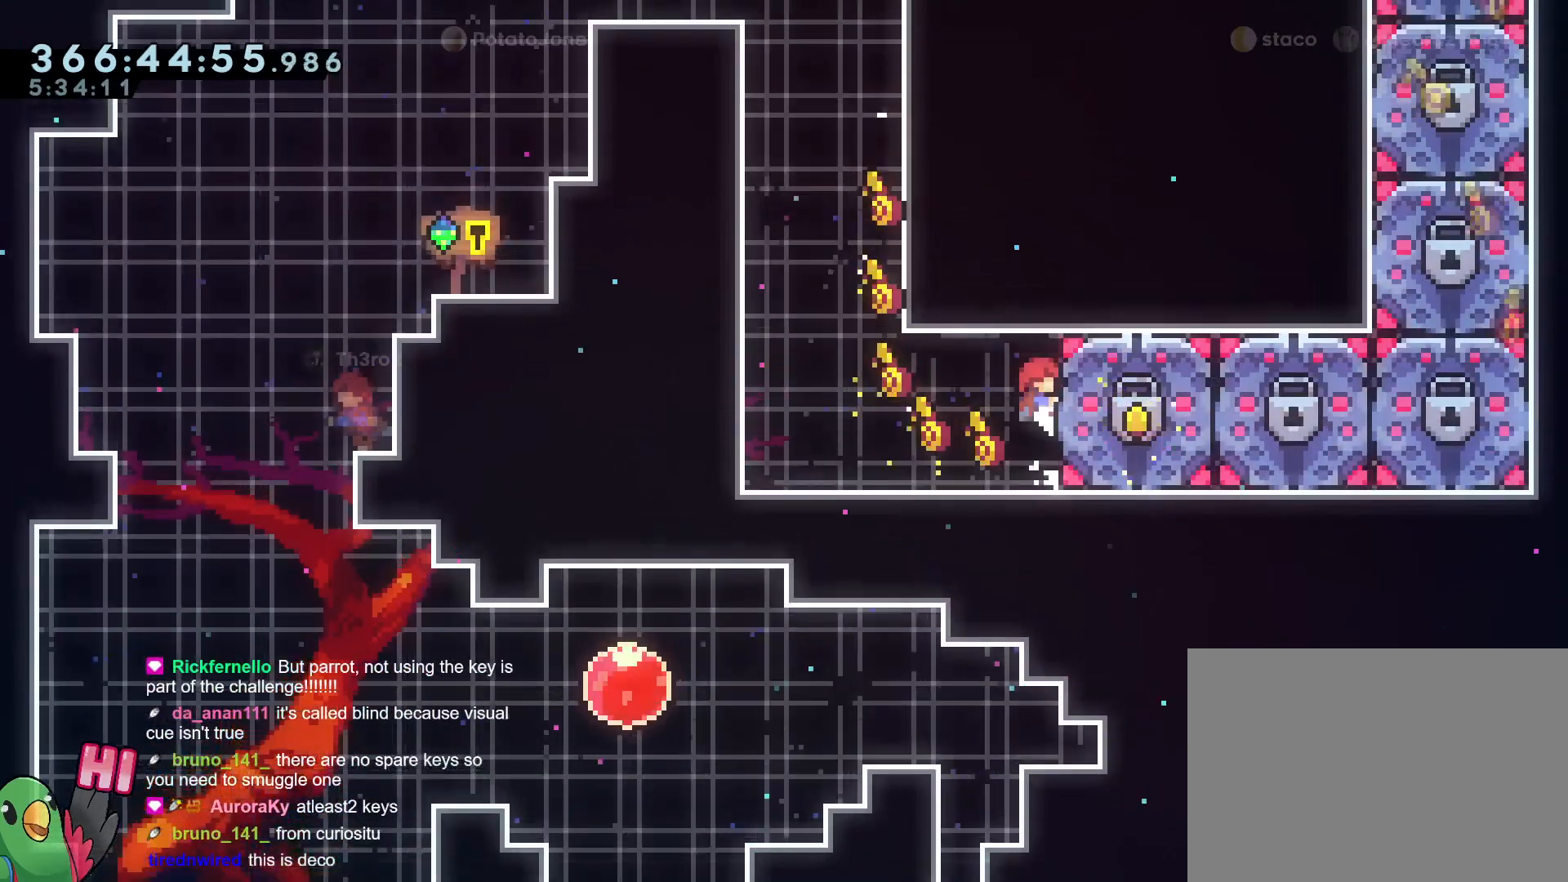
{"buttons": [], "left_stick": "center", "right_stick": "center", "events": [[234, "B", "down"], [317, "B", "up"]]}
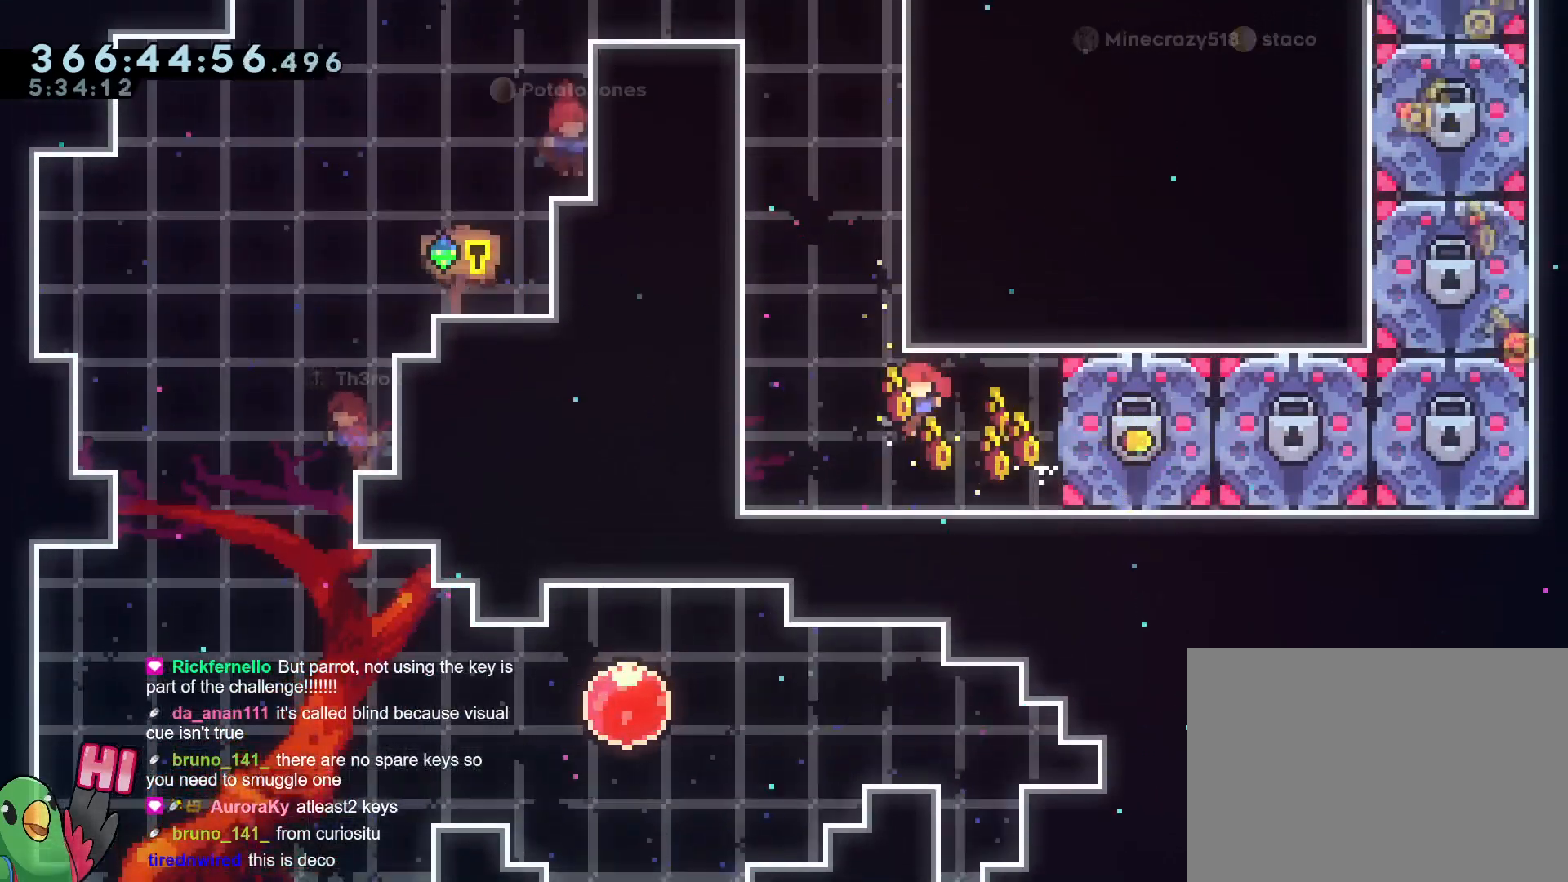
{"buttons": [], "left_stick": "center", "right_stick": "center", "events": [[217, "B", "down"], [283, "B", "up"]]}
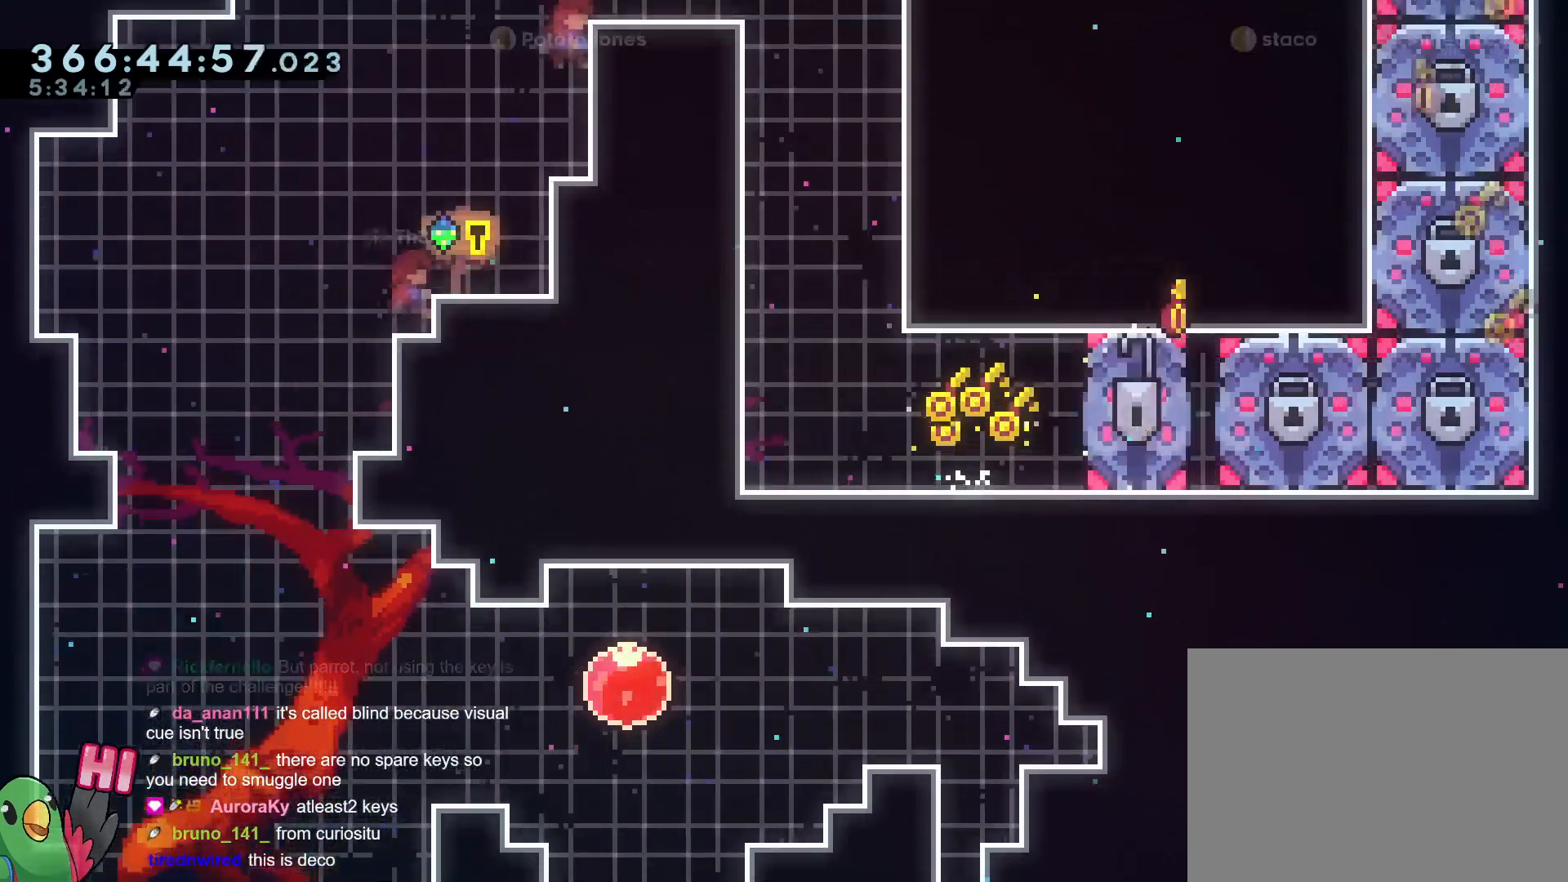
{"buttons": [], "left_stick": "center", "right_stick": "center", "events": [[250, "B", "down"], [334, "B", "up"]]}
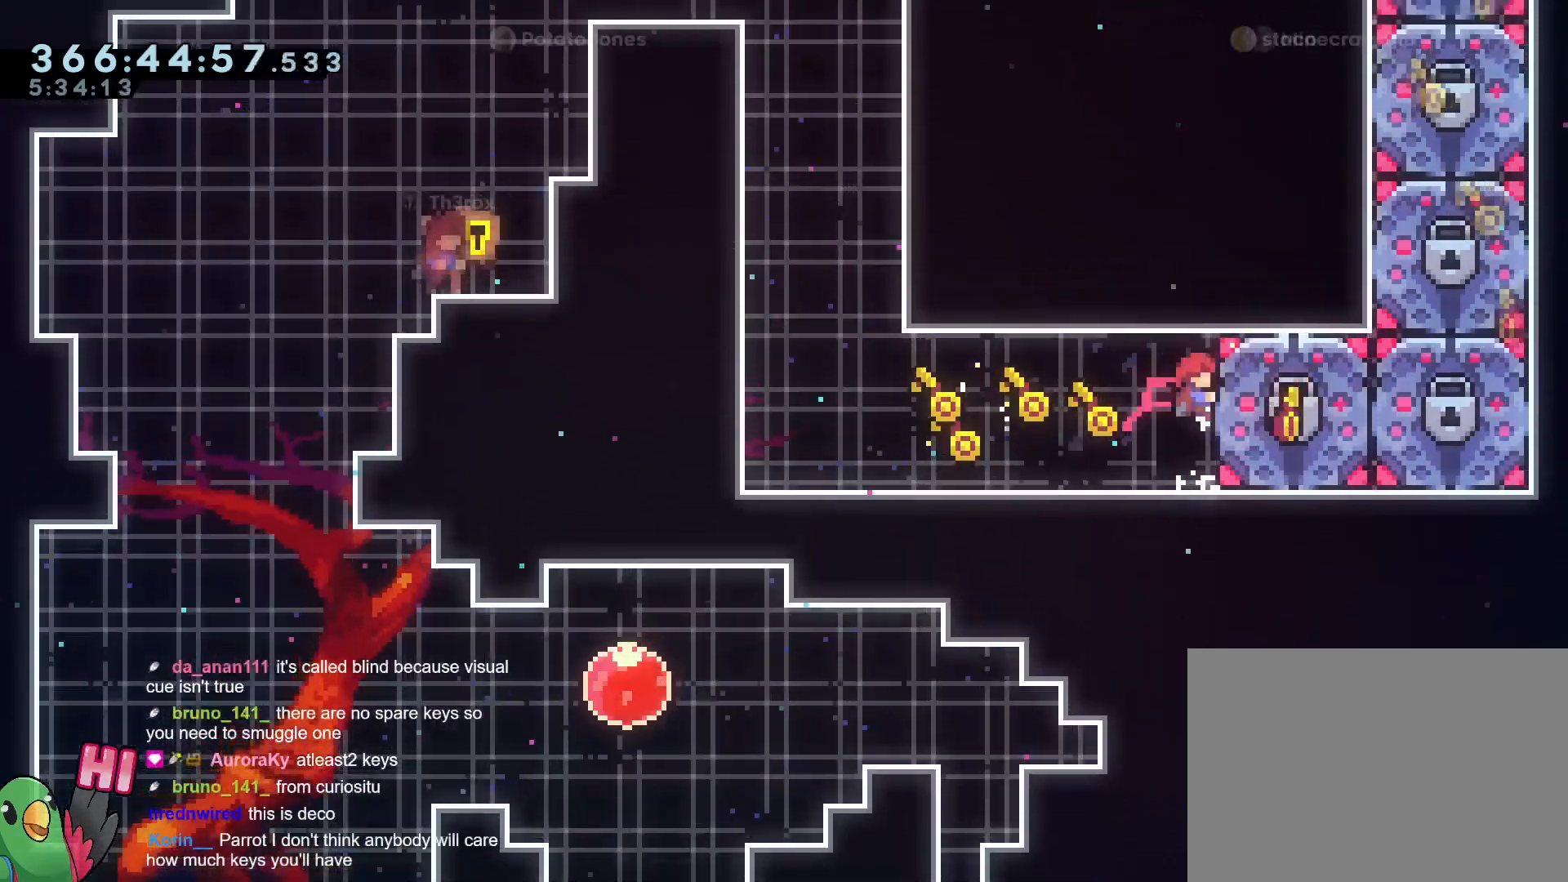
{"buttons": [], "left_stick": "center", "right_stick": "center", "events": []}
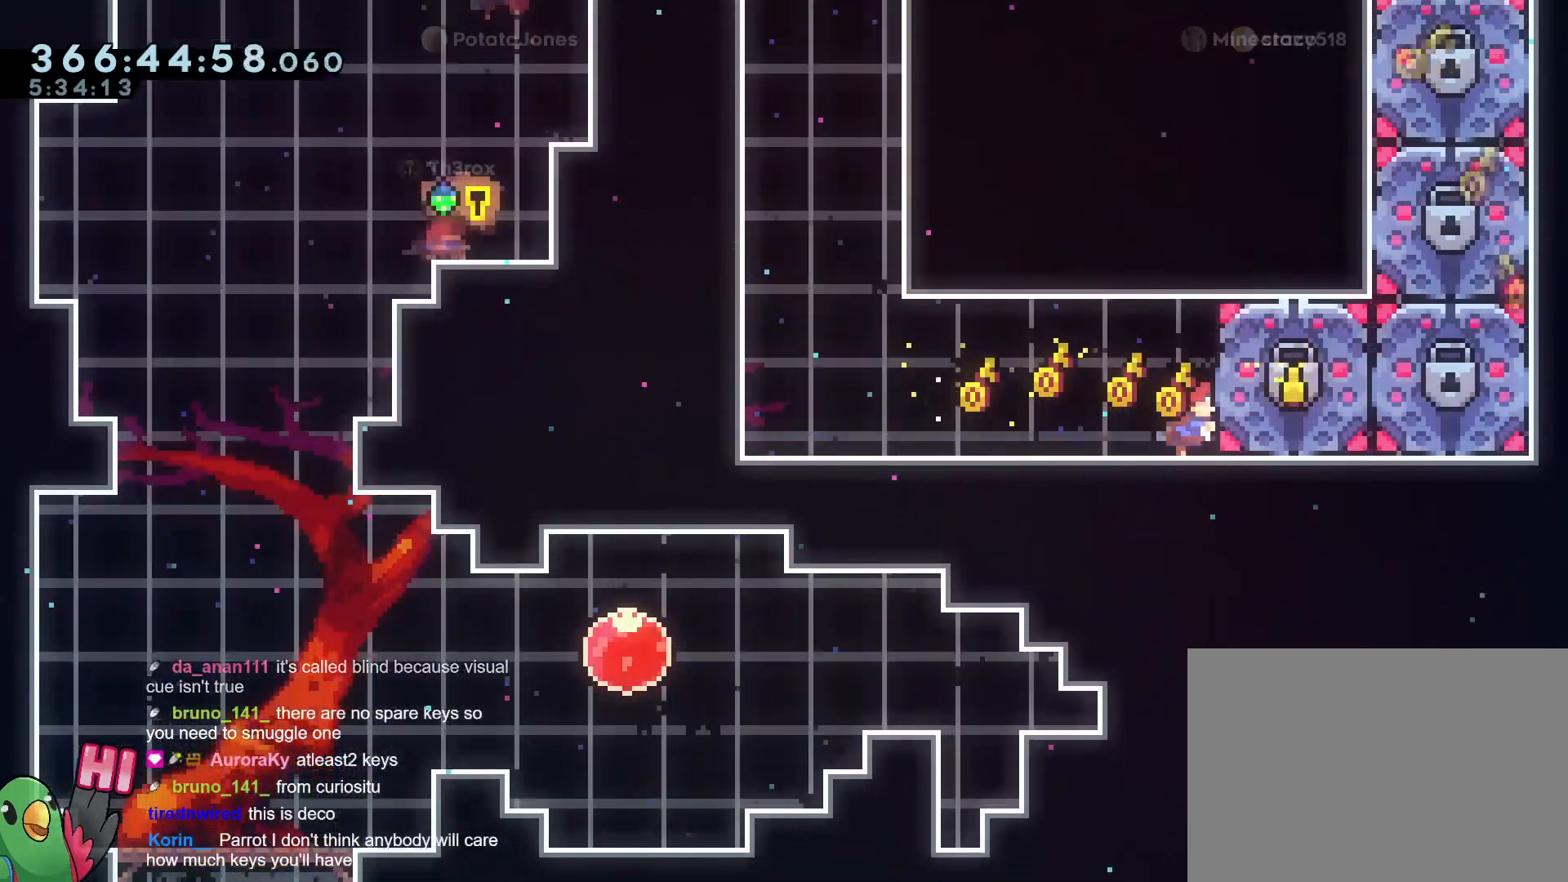
{"buttons": [], "left_stick": "center", "right_stick": "center", "events": []}
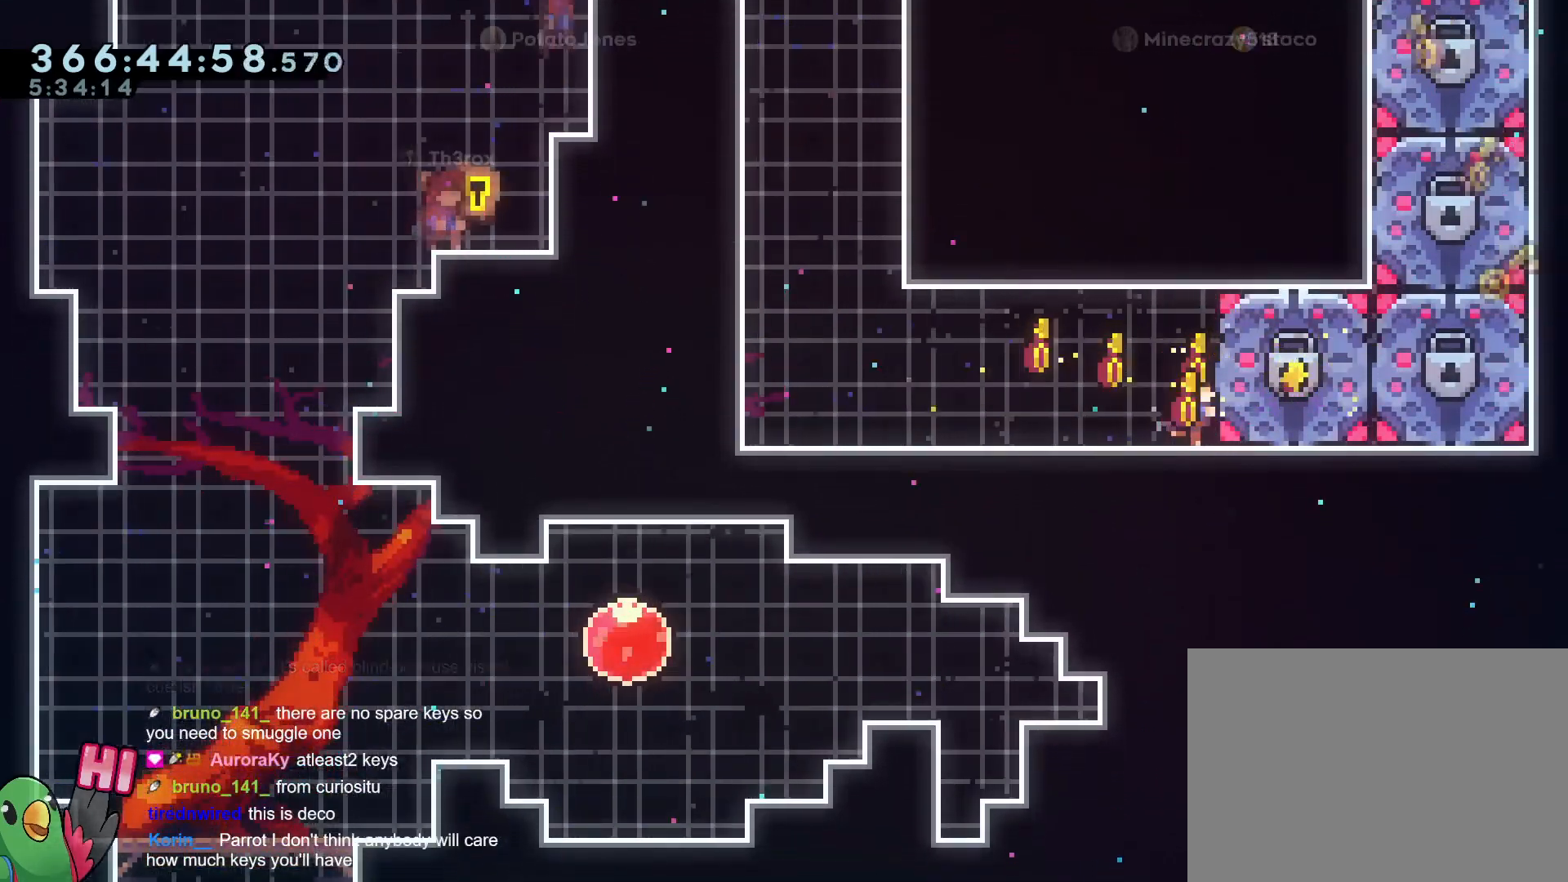
{"buttons": [], "left_stick": "center", "right_stick": "center", "events": []}
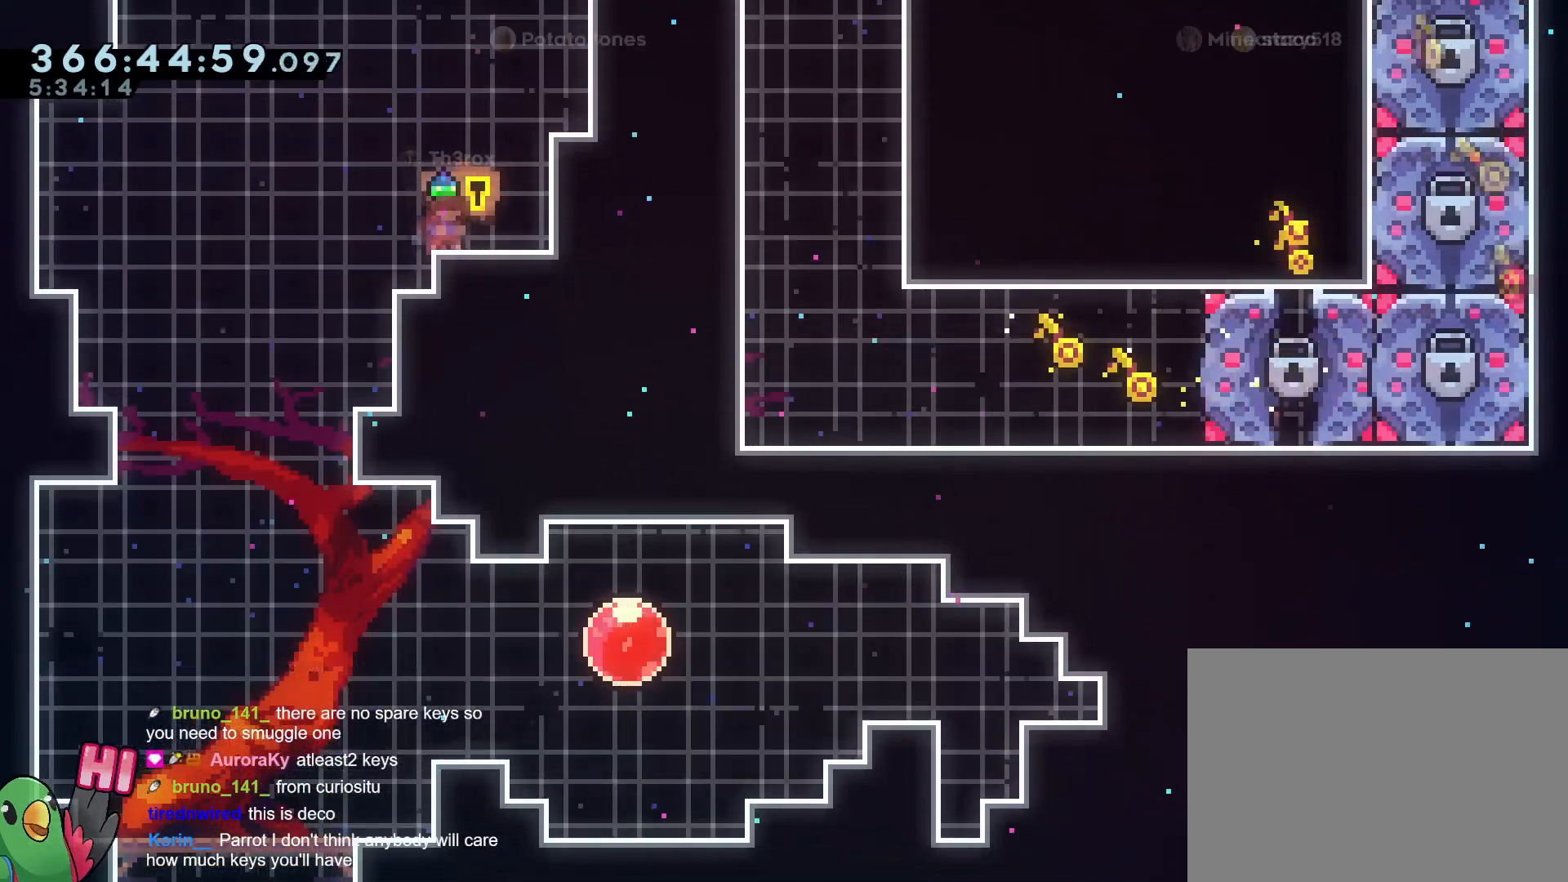
{"buttons": [], "left_stick": "center", "right_stick": "center", "events": [[50, "L2", "down"], [67, "L2", "up"], [134, "L2", "down"], [284, "L2", "up"], [317, "L2", "down"], [384, "L2", "up"]]}
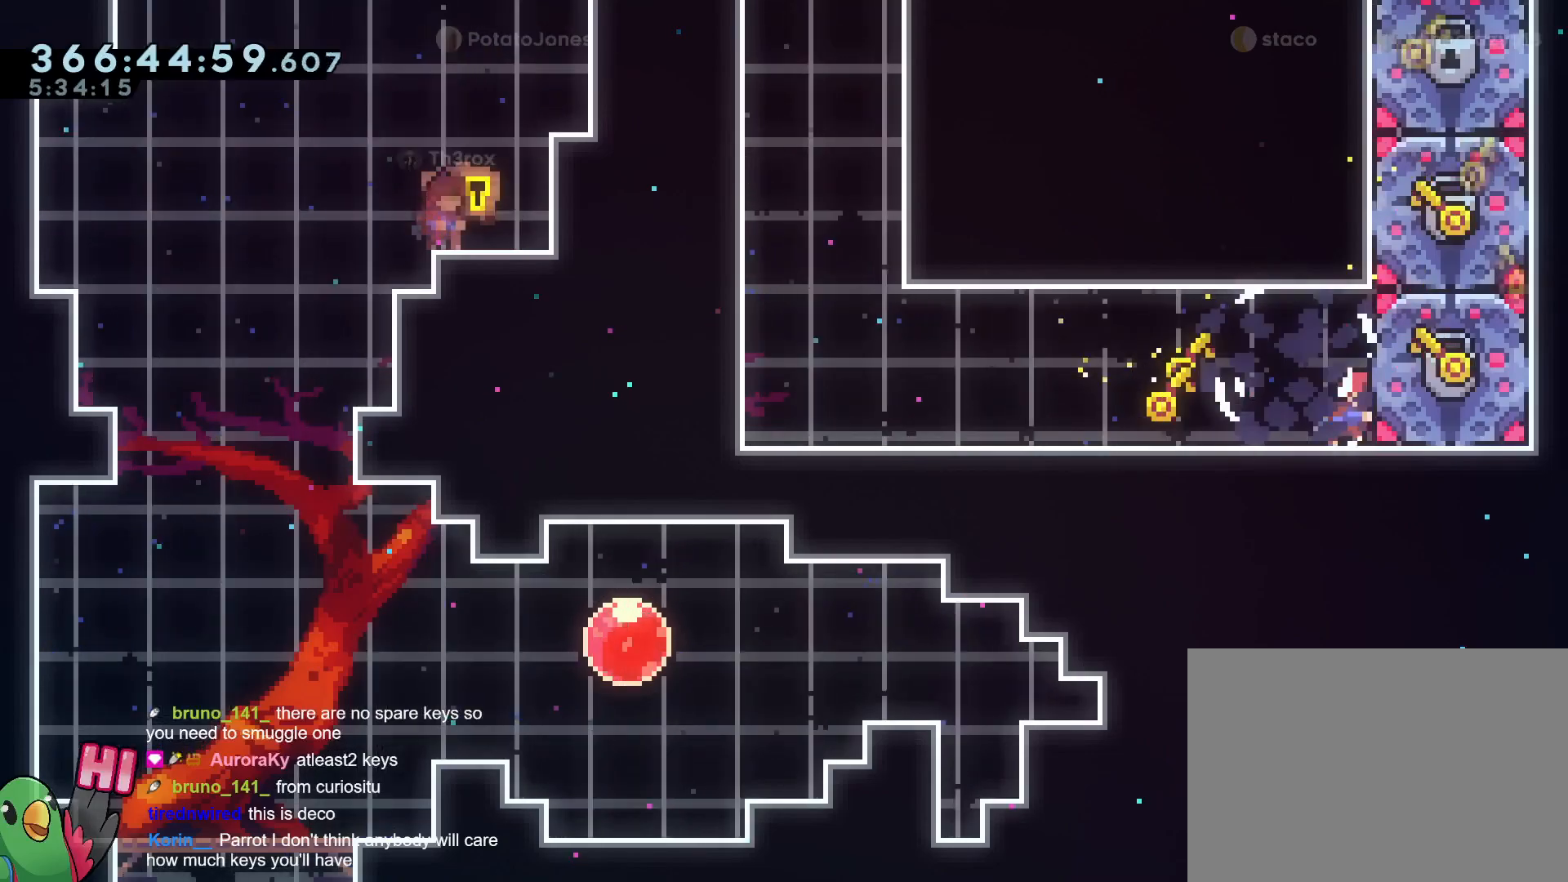
{"buttons": ["B"], "left_stick": "center", "right_stick": "center", "events": [[433, "B", "down"]]}
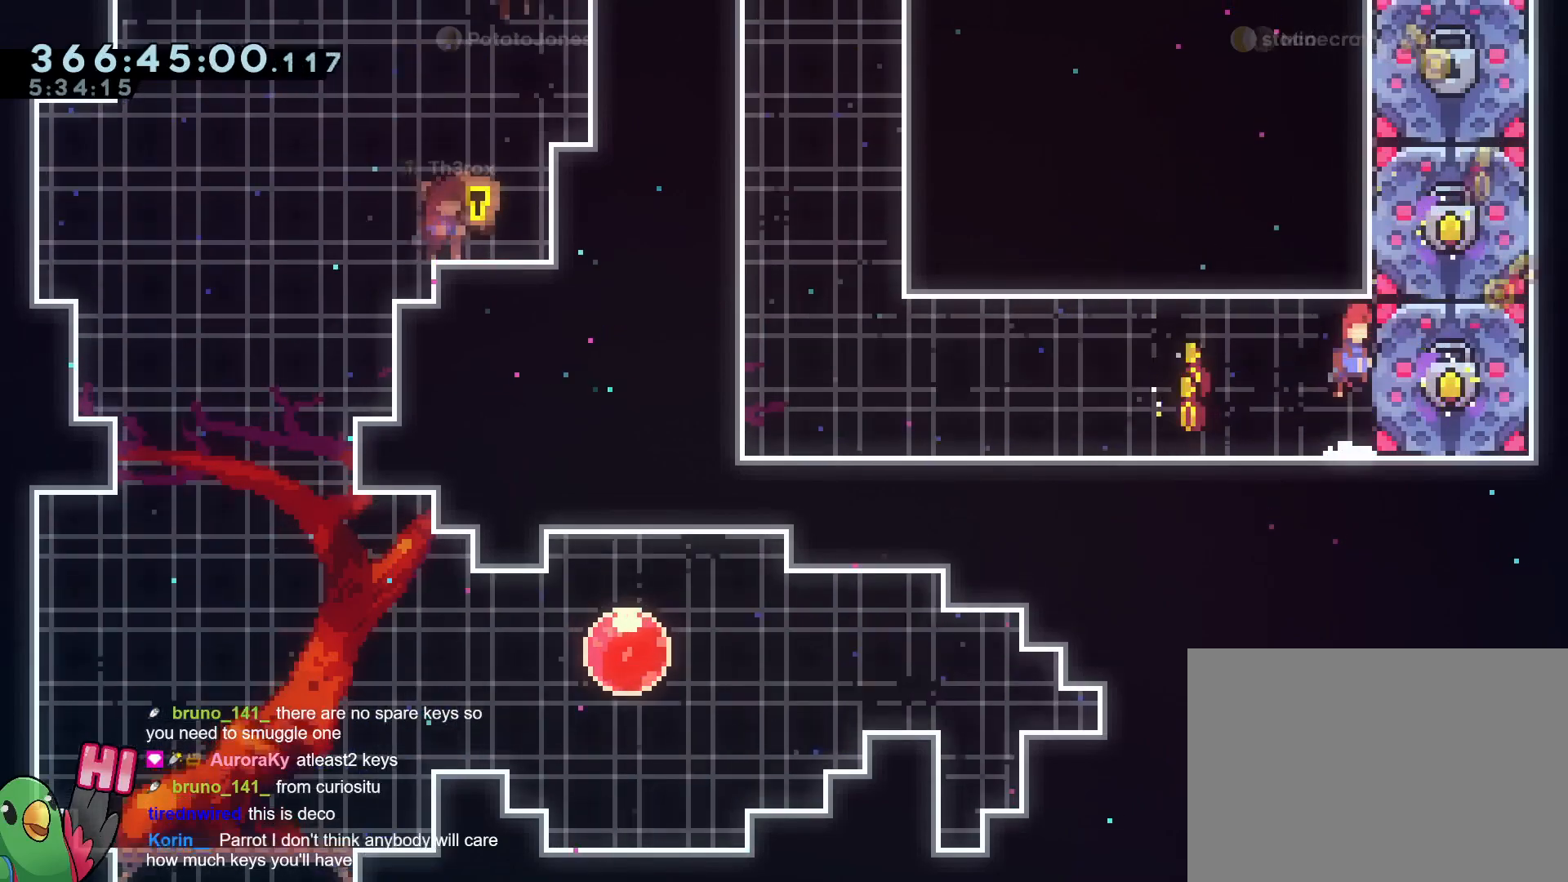
{"buttons": [], "left_stick": "center", "right_stick": "center", "events": [[250, "B", "up"]]}
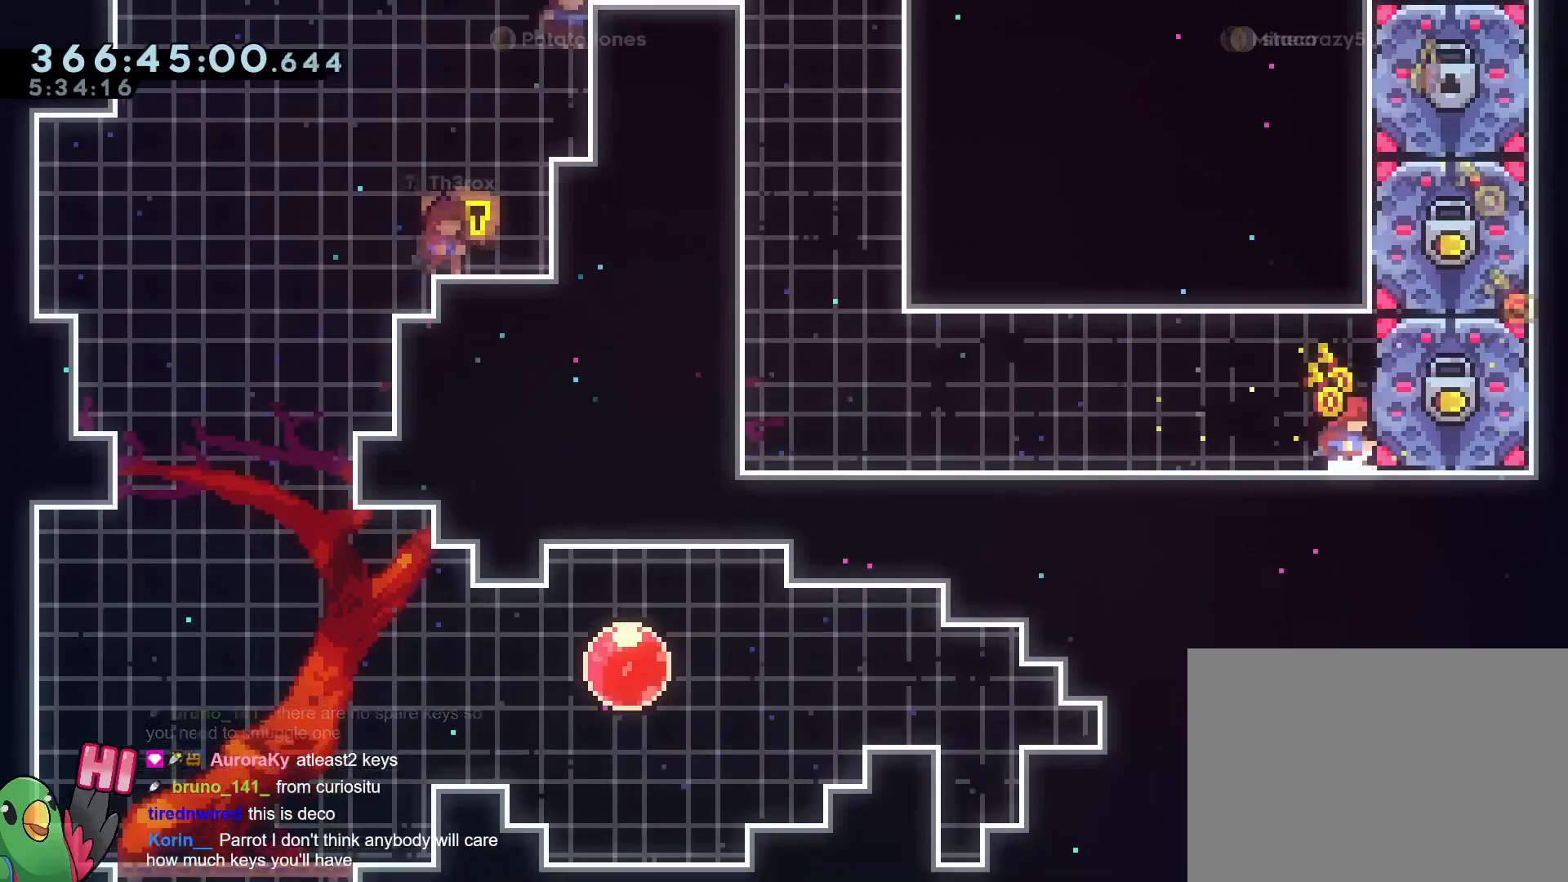
{"buttons": [], "left_stick": "center", "right_stick": "center", "events": [[66, "B", "down"], [367, "B", "up"]]}
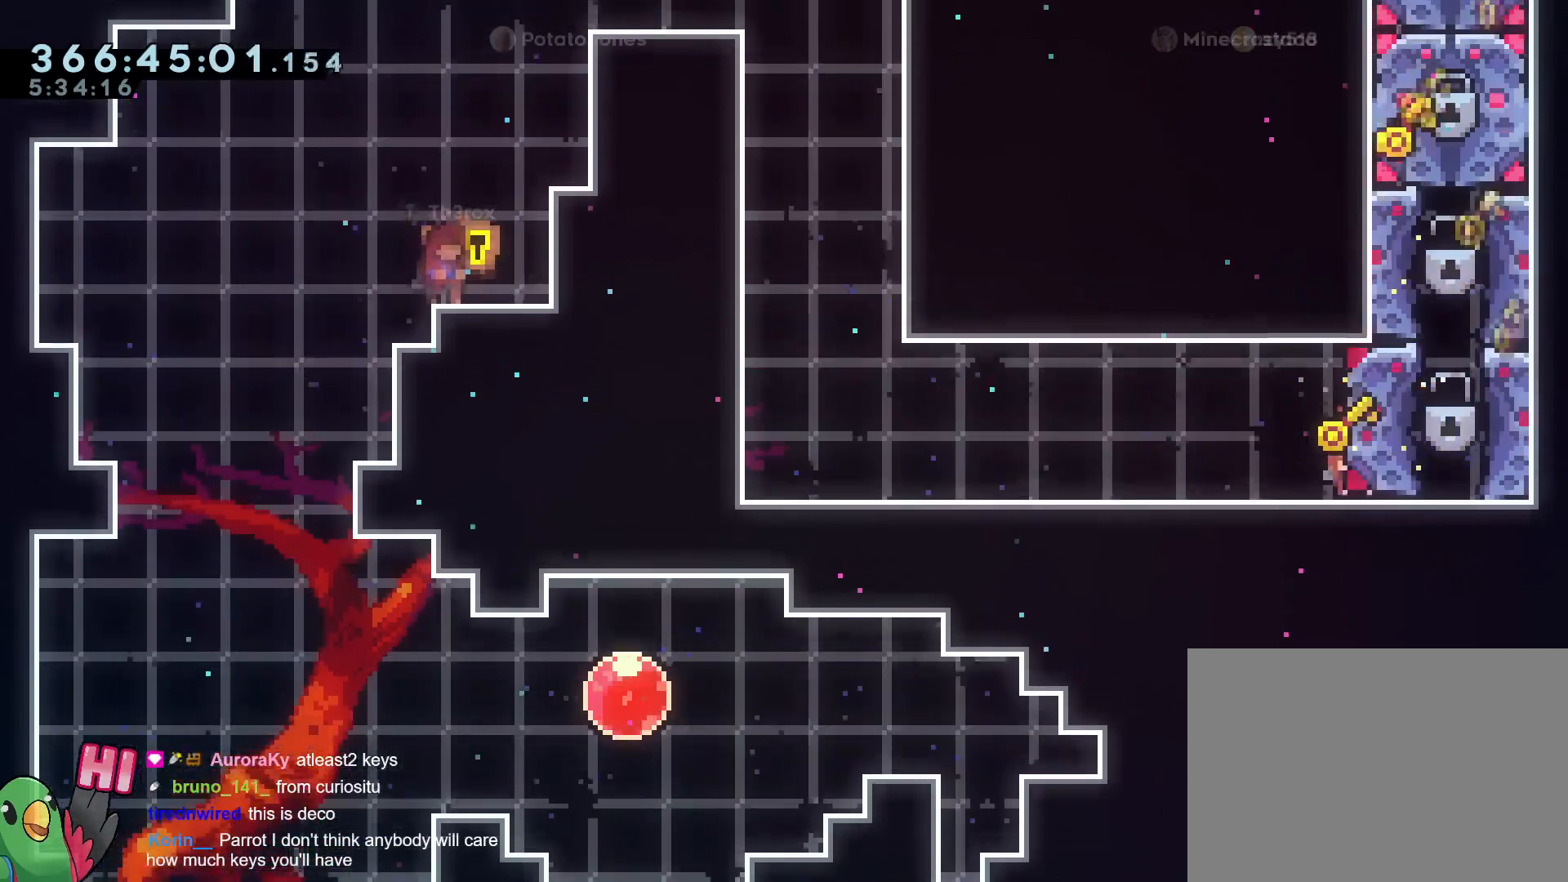
{"buttons": ["R1"], "left_stick": "right", "right_stick": "center", "events": [[67, "left_stick", "right"], [100, "L2", "down"], [267, "B", "down"], [484, "R1", "down"], [501, "B", "up"], [501, "L2", "up"]]}
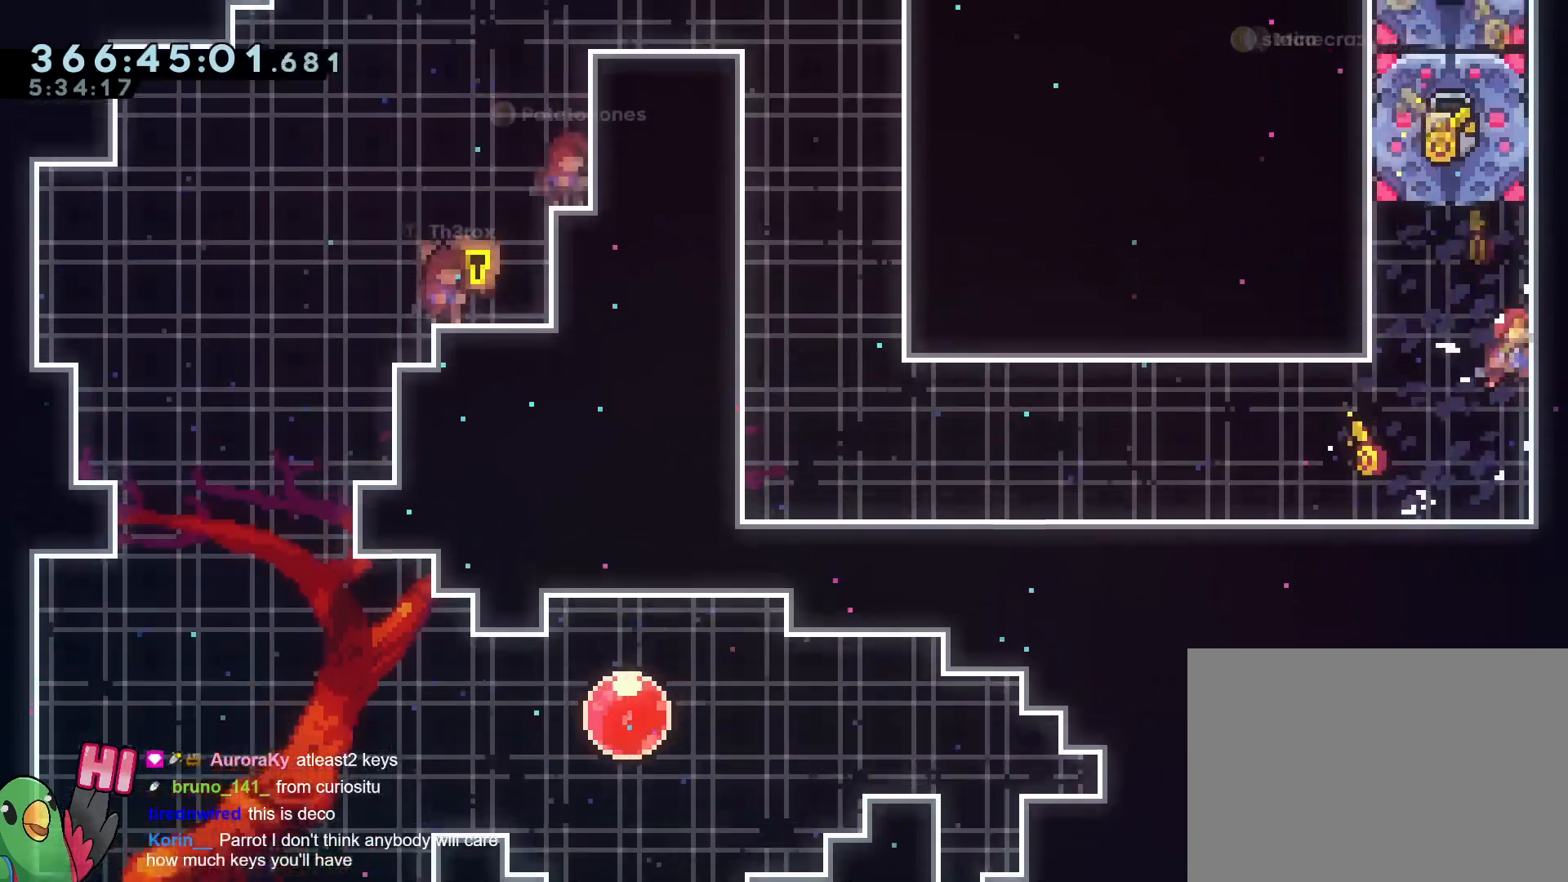
{"buttons": ["R1"], "left_stick": "up-right", "right_stick": "center", "events": [[83, "B", "down"], [333, "B", "up"], [483, "left_stick", "up-right"]]}